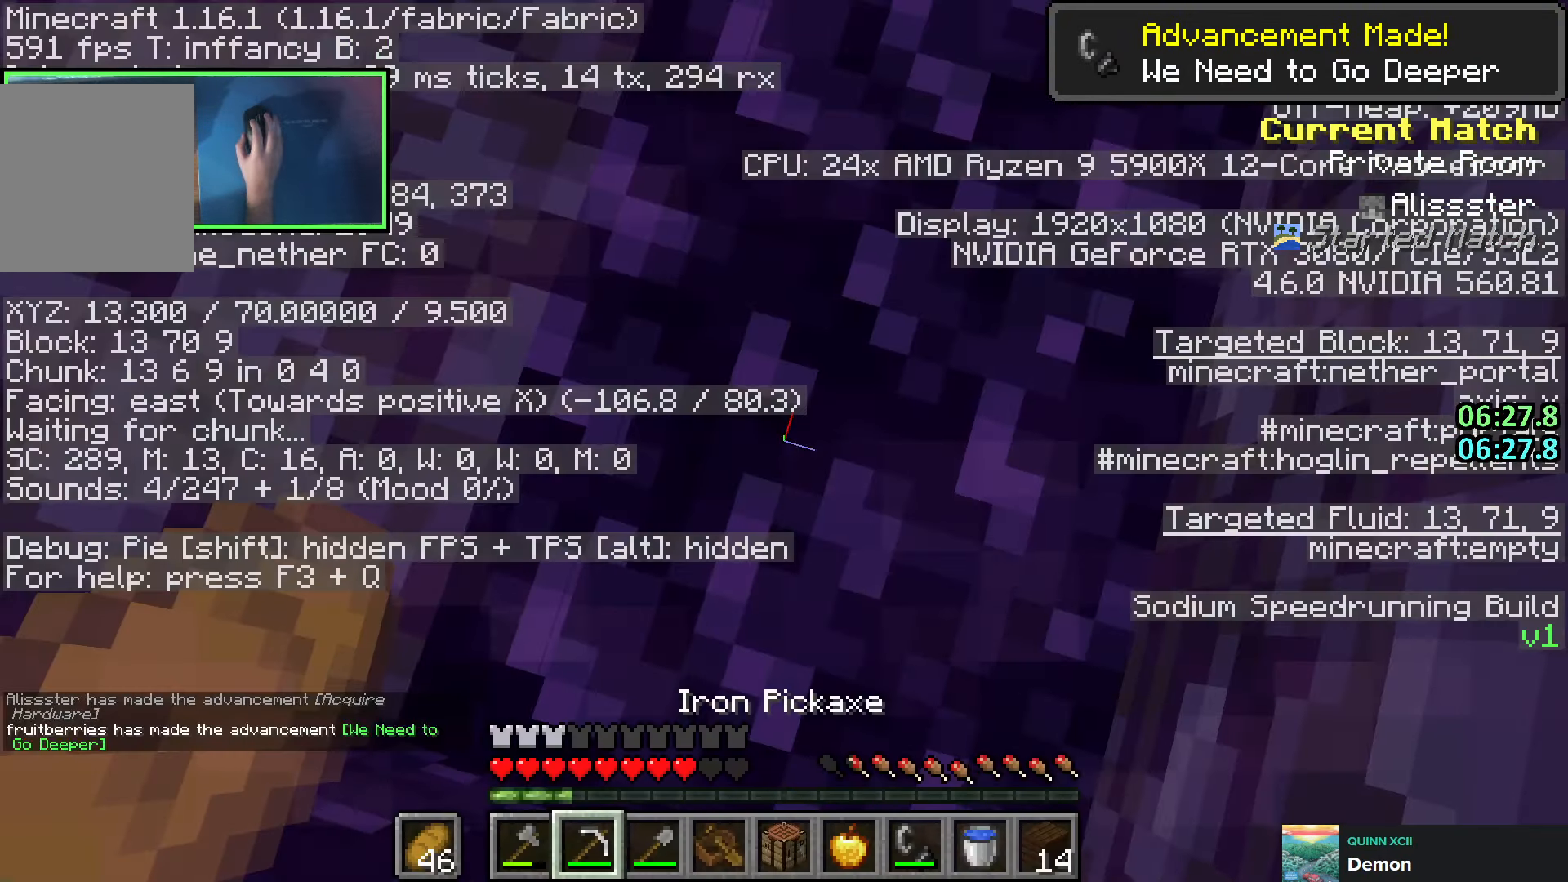
Gameplay with keyboard; each line is a JSON object with the keys held at the frame after it. "events" lists presses ("down") and releases ("up") of "a", "ctrl", "d", "e", "q", "s", "shift", "space" and "w" between this image and that frame as [ms after this image, input, new state], when the widget could be followed in between. No other keys are recorded. Mouse input is not recorded.
{"keys": ["shift"], "events": [[200, "shift", "down"]]}
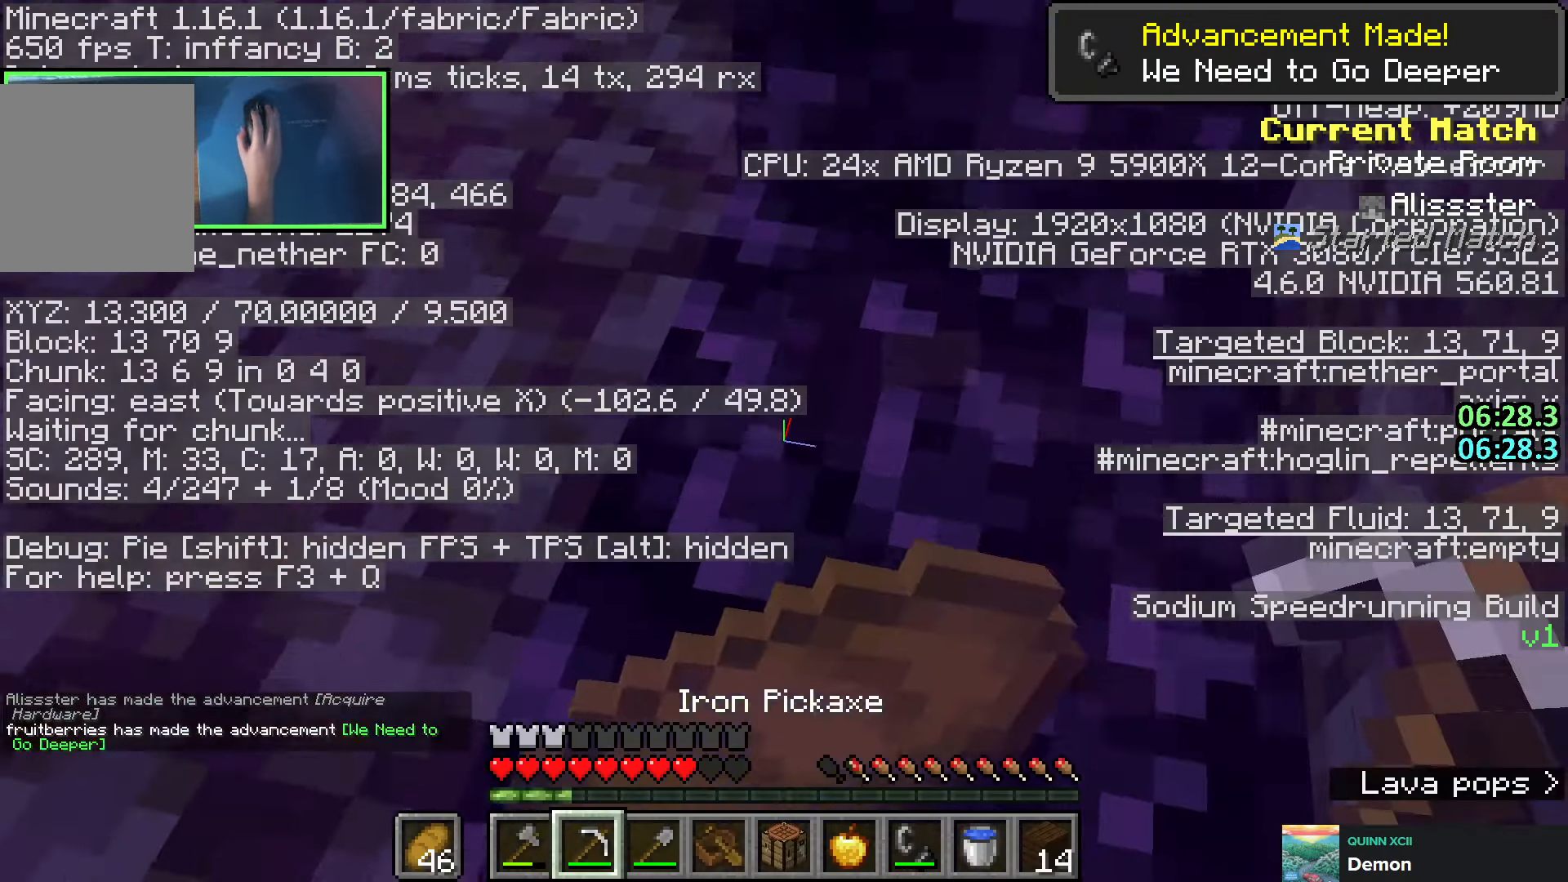
{"keys": ["a", "shift", "w"], "events": [[83, "a", "down"], [250, "a", "up"], [466, "a", "down"], [500, "w", "down"]]}
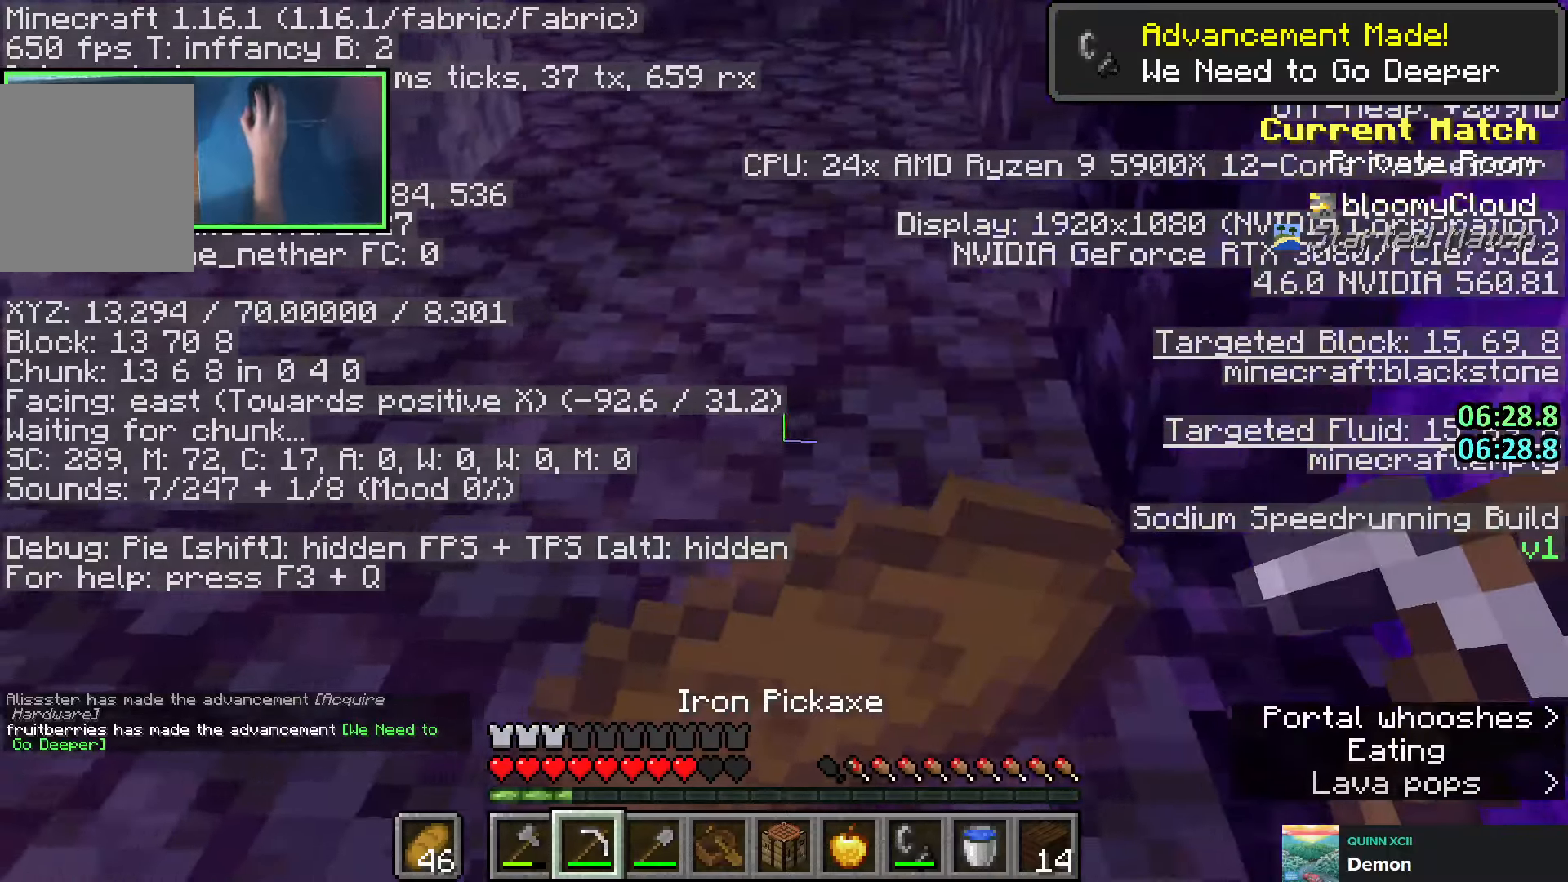
{"keys": ["shift"], "events": [[83, "w", "up"], [100, "a", "up"], [316, "w", "down"], [400, "w", "up"]]}
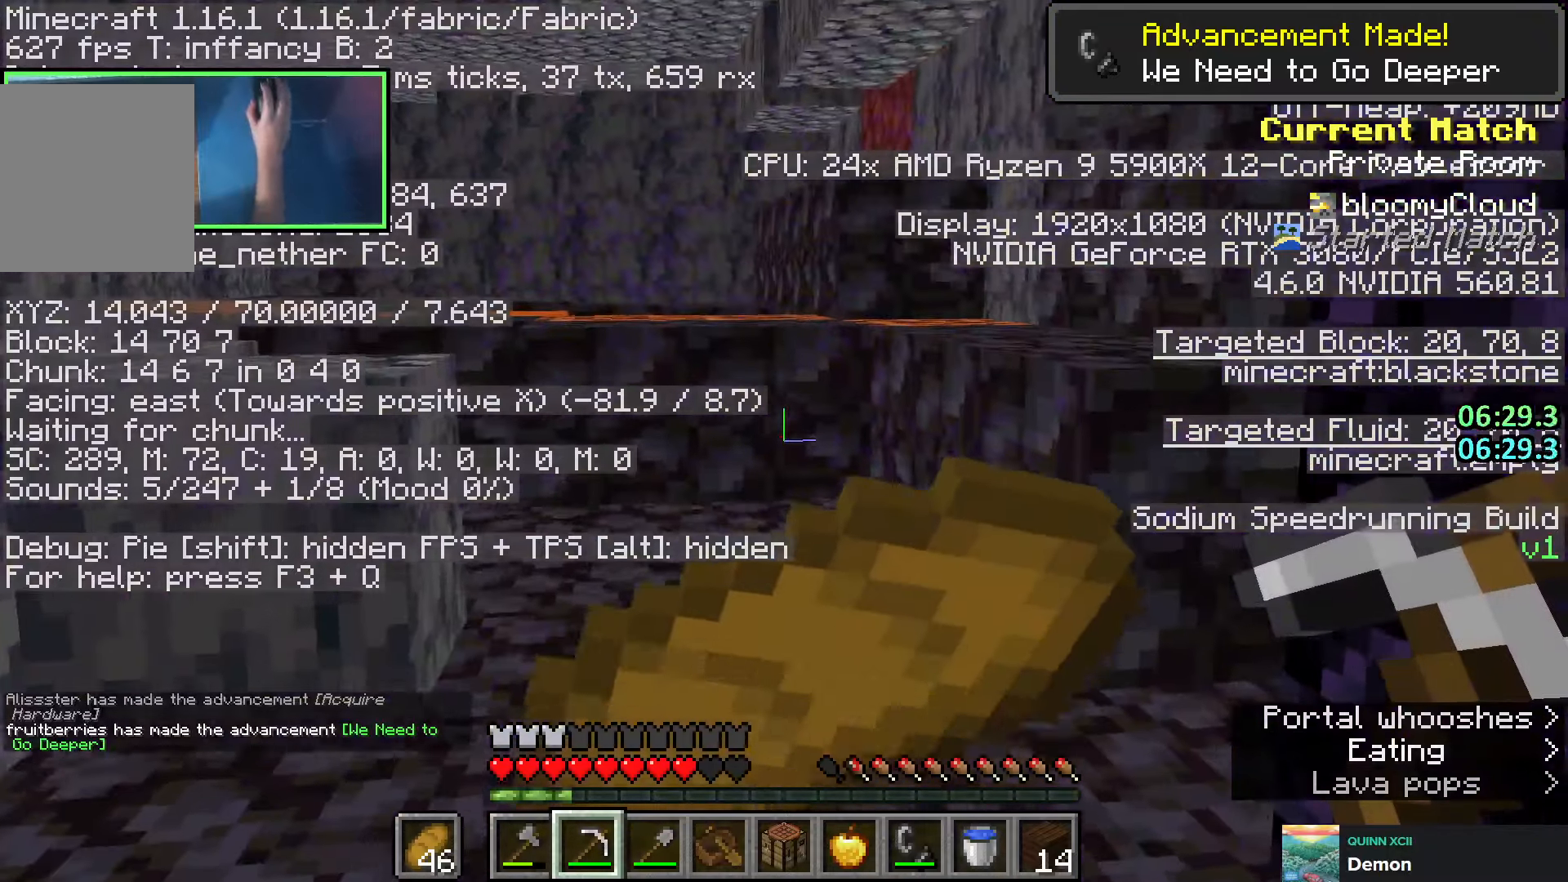
{"keys": ["shift", "w"], "events": [[66, "w", "down"], [366, "a", "down"], [433, "a", "up"]]}
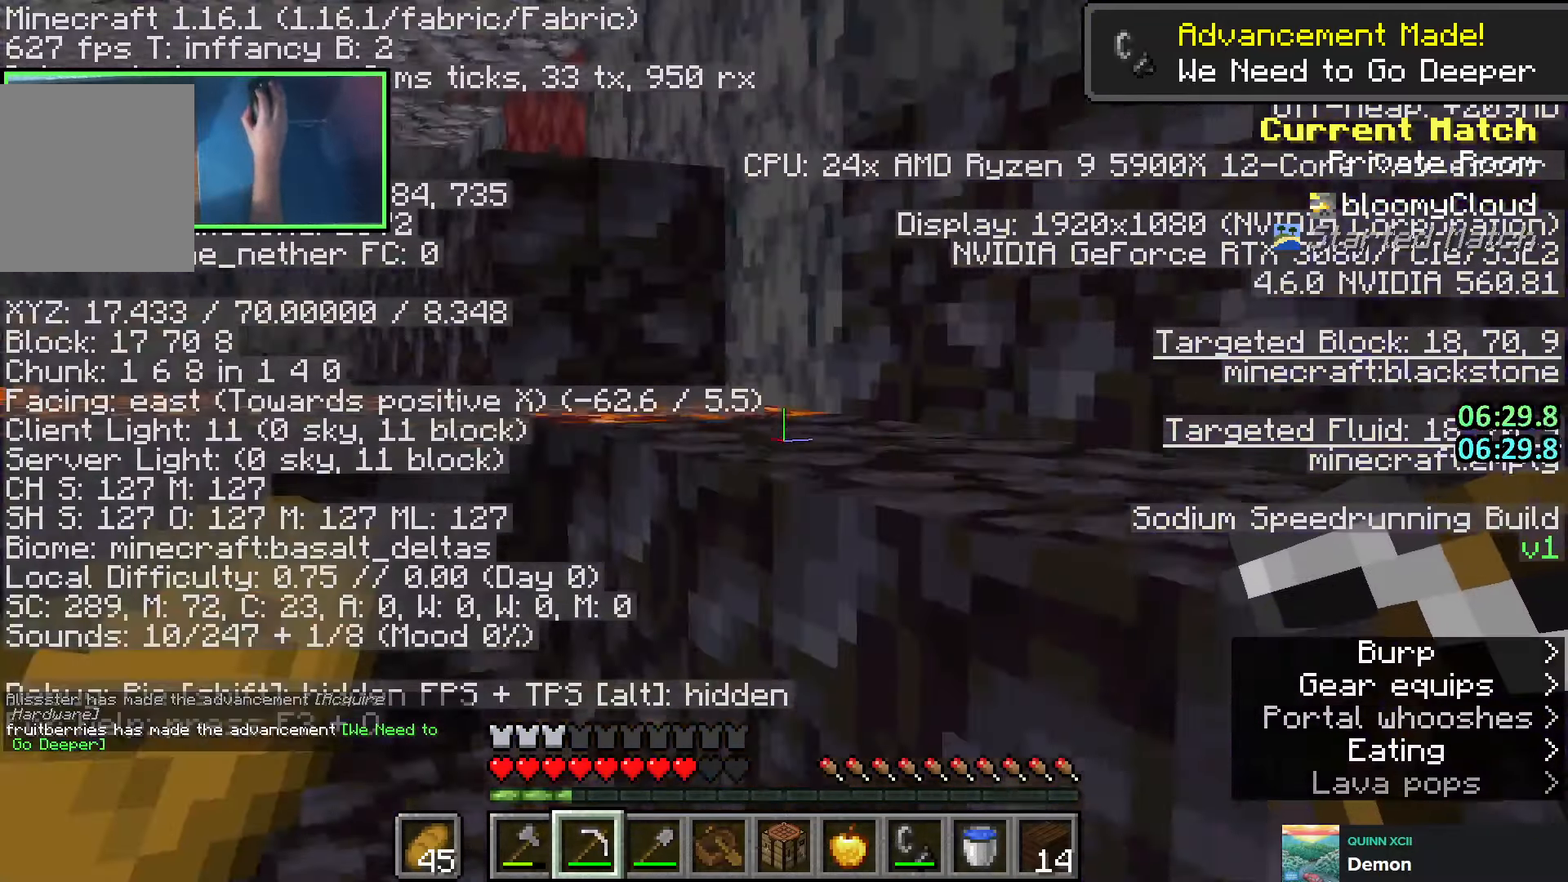
{"keys": ["shift"], "events": [[83, "a", "down"], [200, "a", "up"], [216, "w", "up"], [333, "d", "down"], [500, "d", "up"]]}
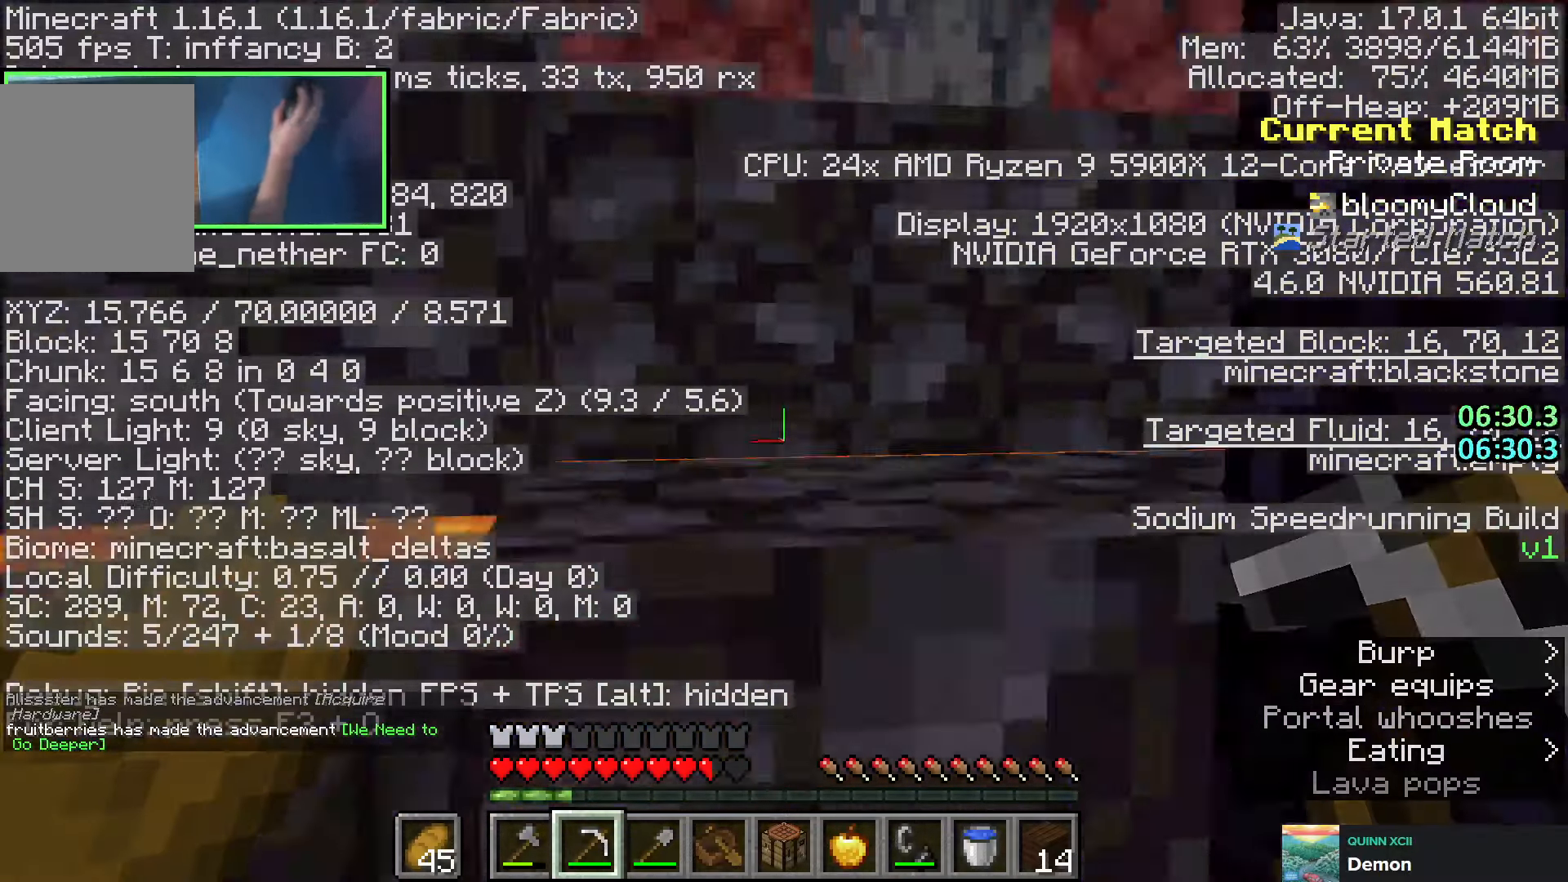
{"keys": ["a", "shift"], "events": [[133, "d", "down"], [216, "d", "up"], [266, "a", "down"], [333, "a", "up"], [466, "a", "down"]]}
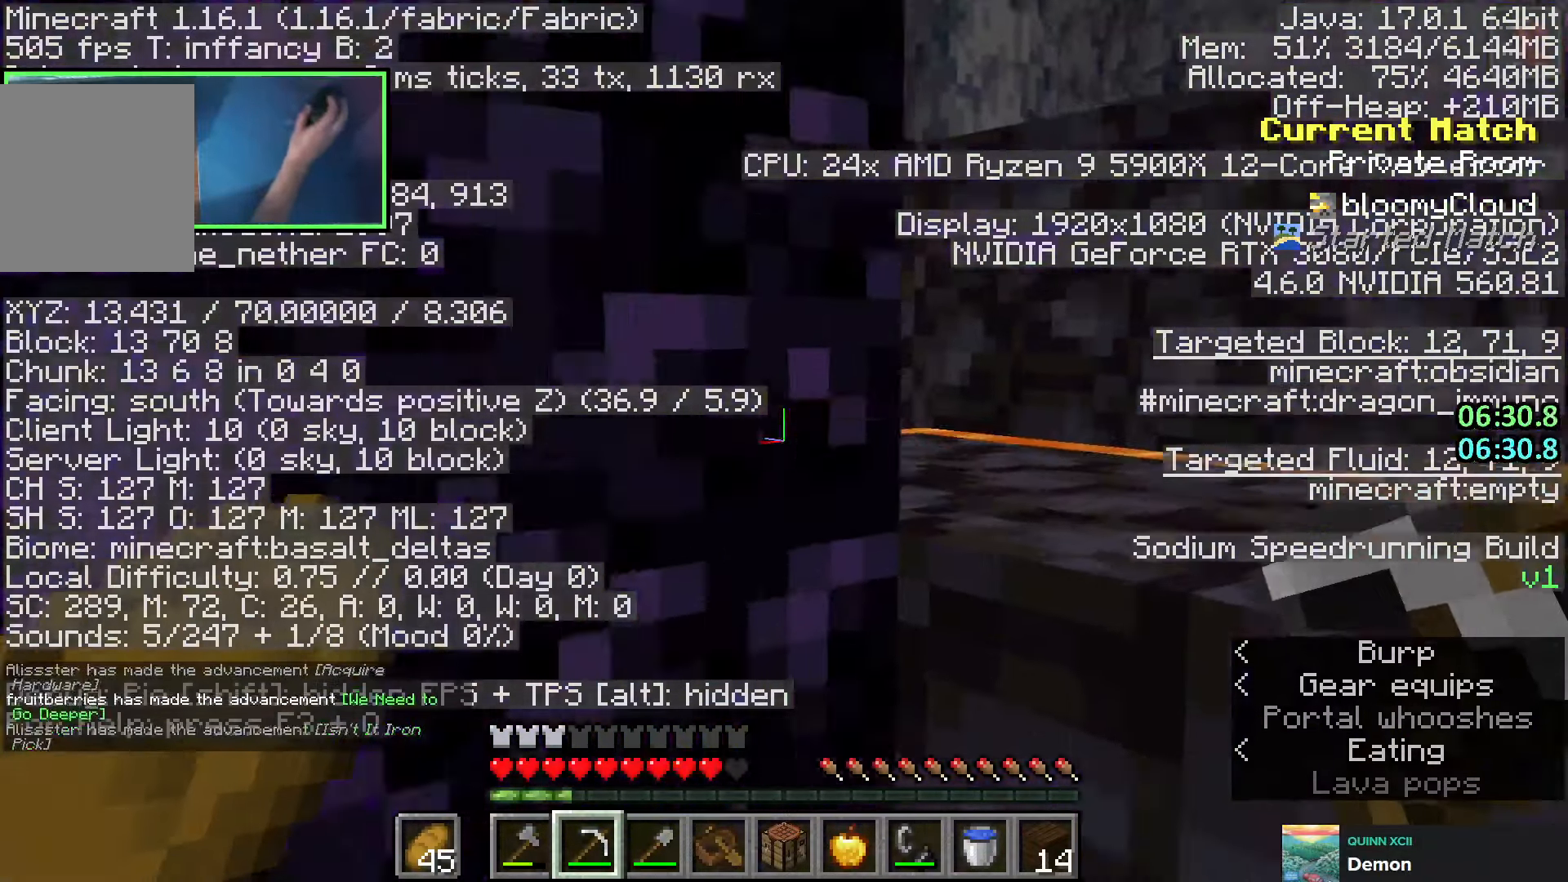
{"keys": ["shift"], "events": [[16, "a", "up"], [183, "s", "down"], [283, "s", "up"]]}
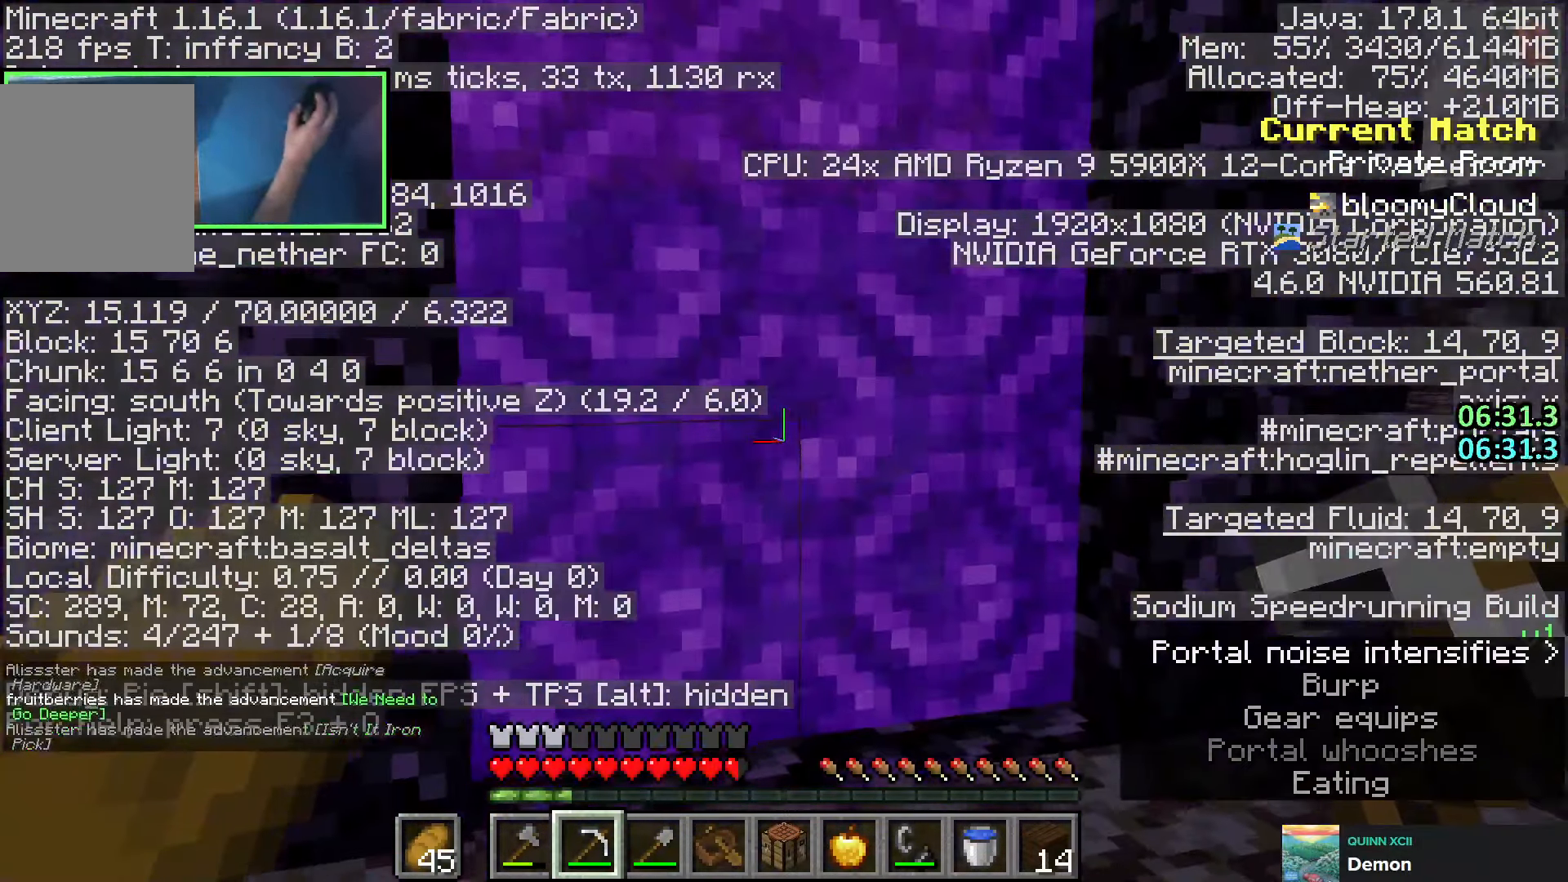
{"keys": [], "events": [[150, "shift", "up"]]}
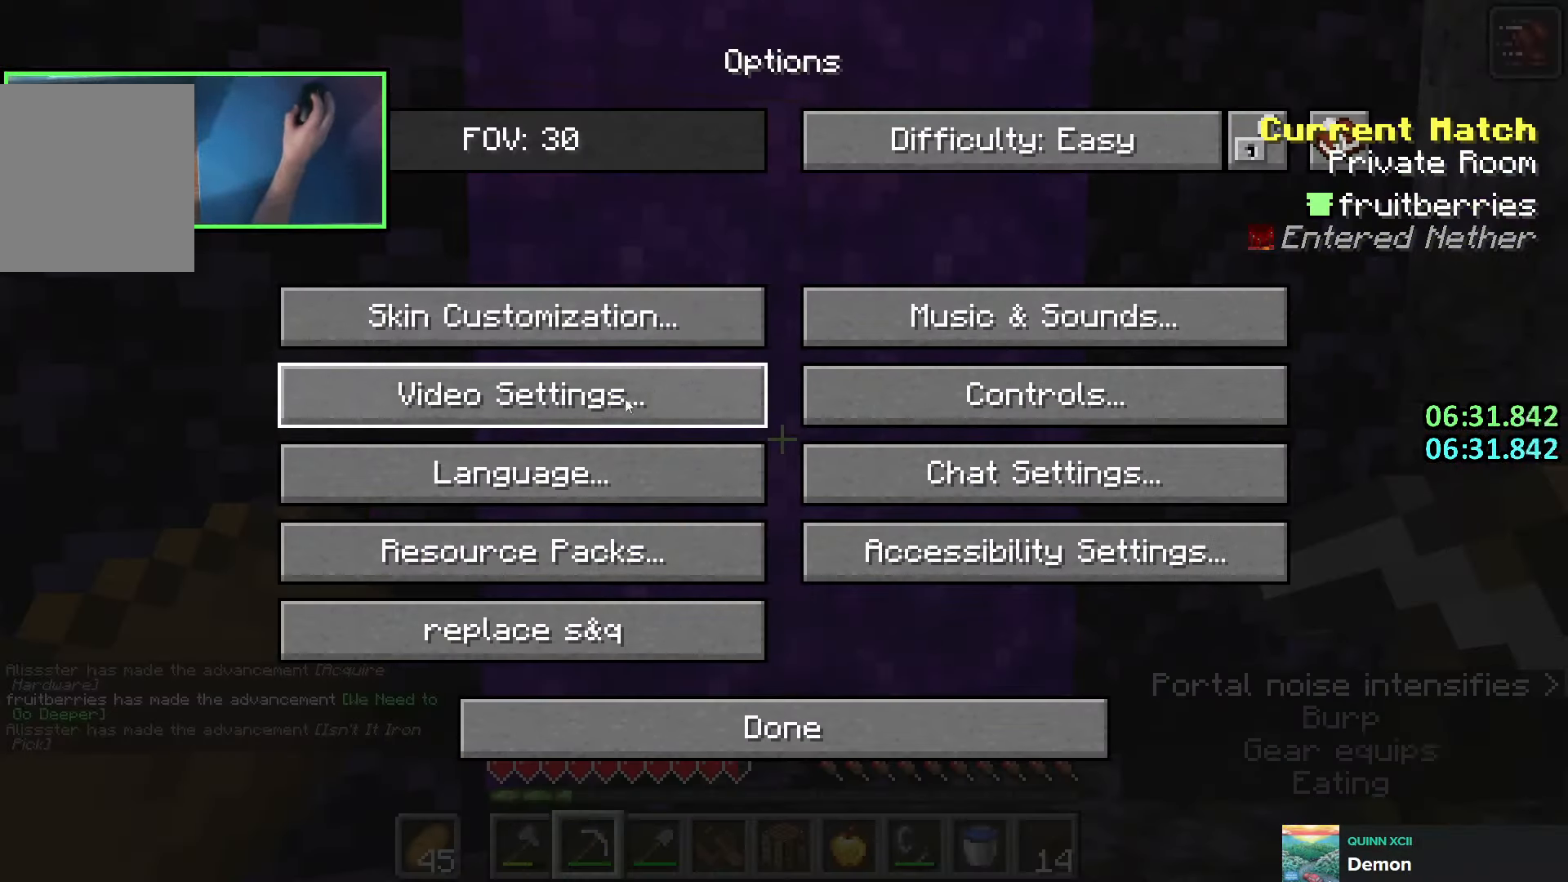
{"keys": [], "events": []}
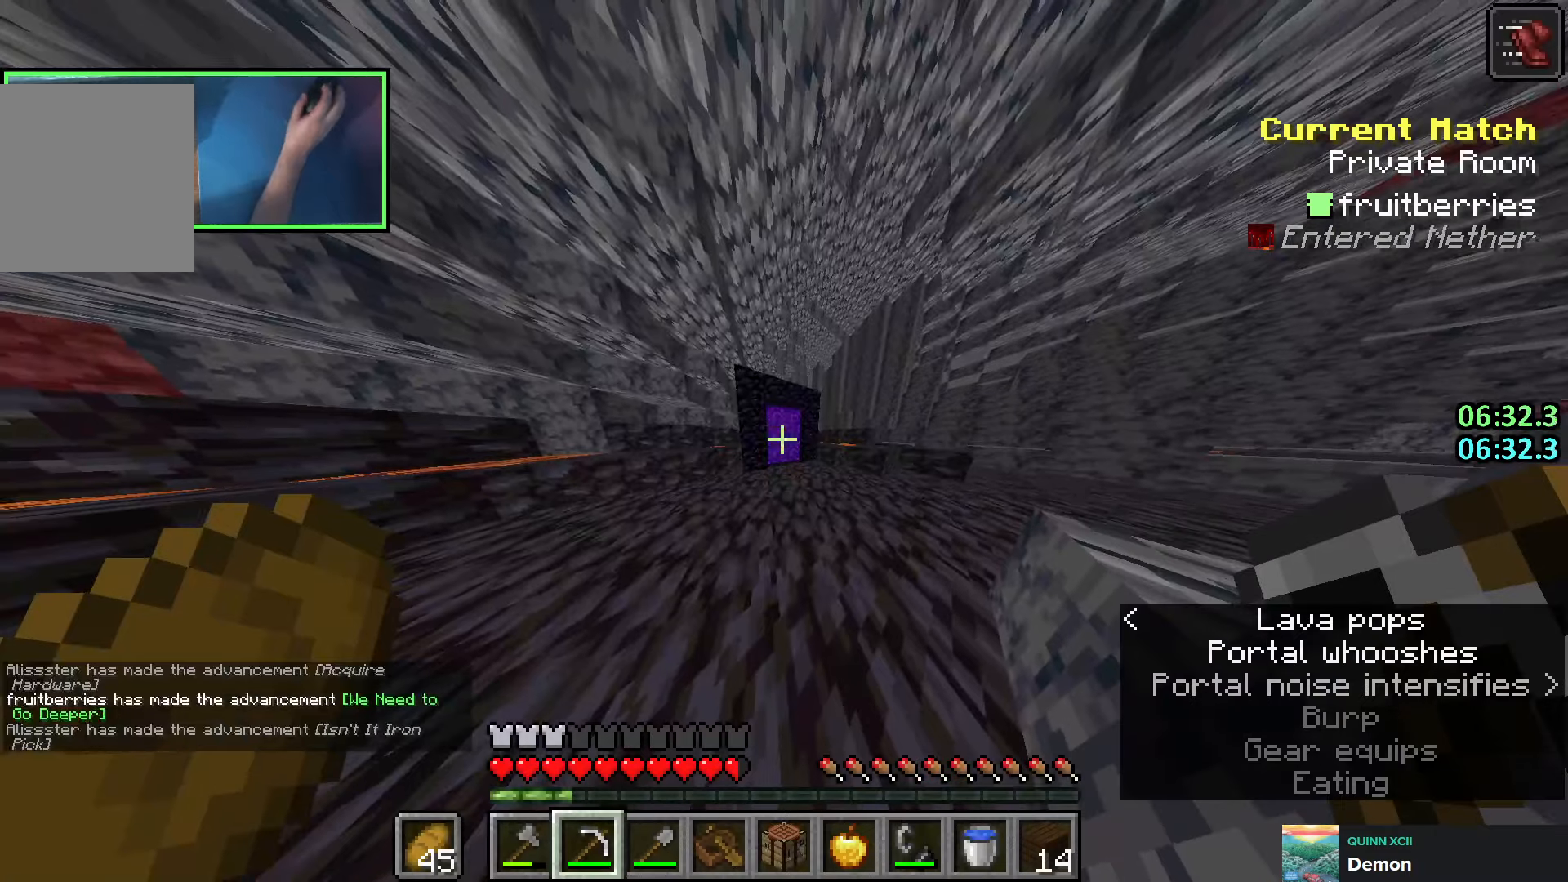
{"keys": [], "events": [[50, "shift", "down"], [150, "shift", "up"]]}
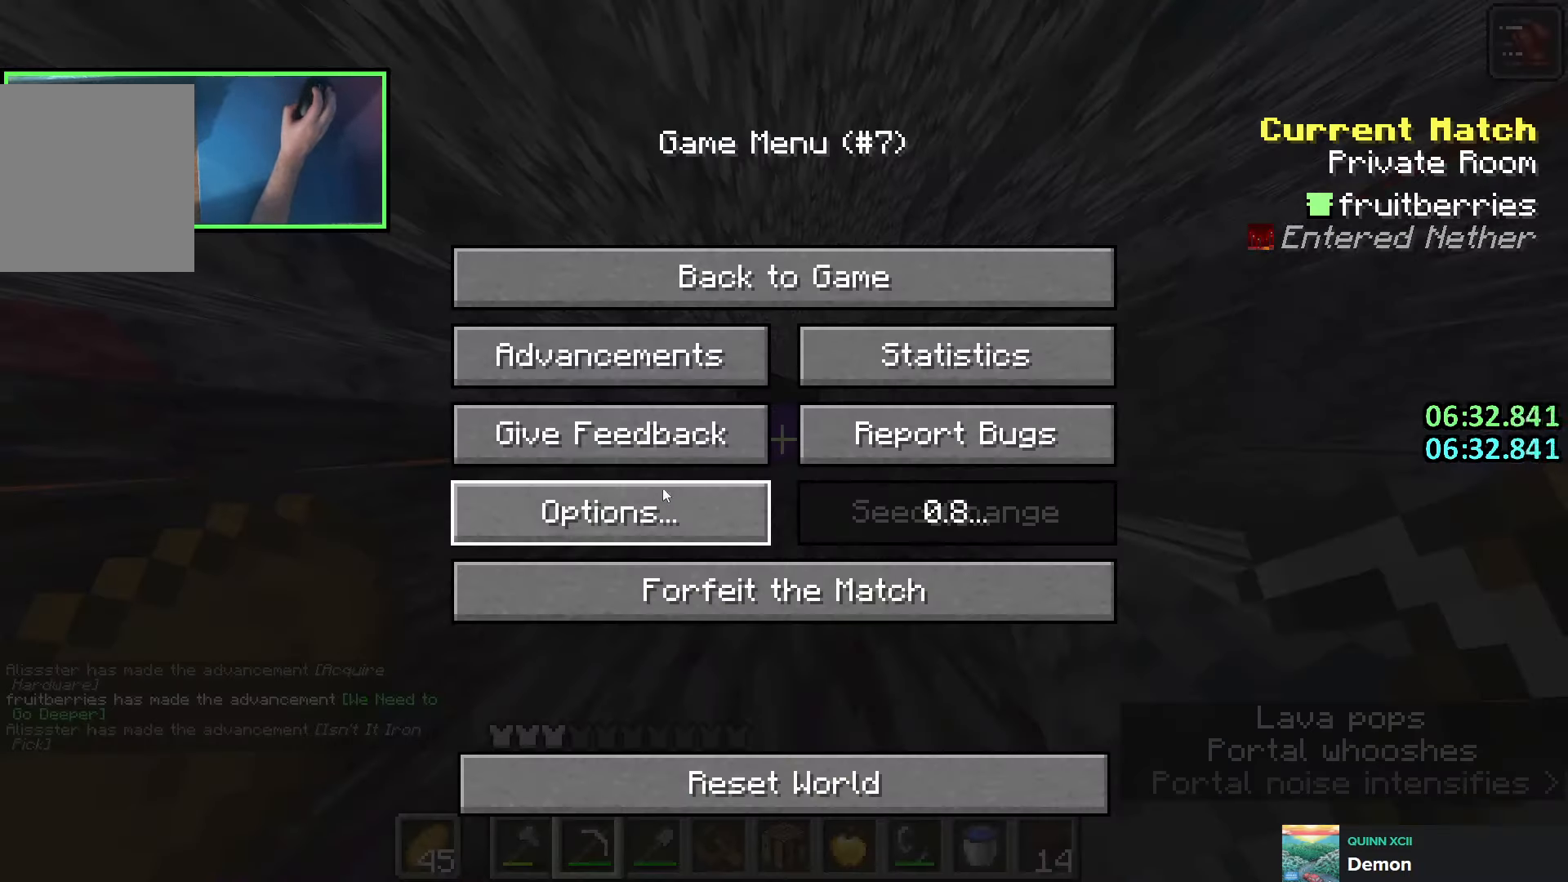
{"keys": [], "events": []}
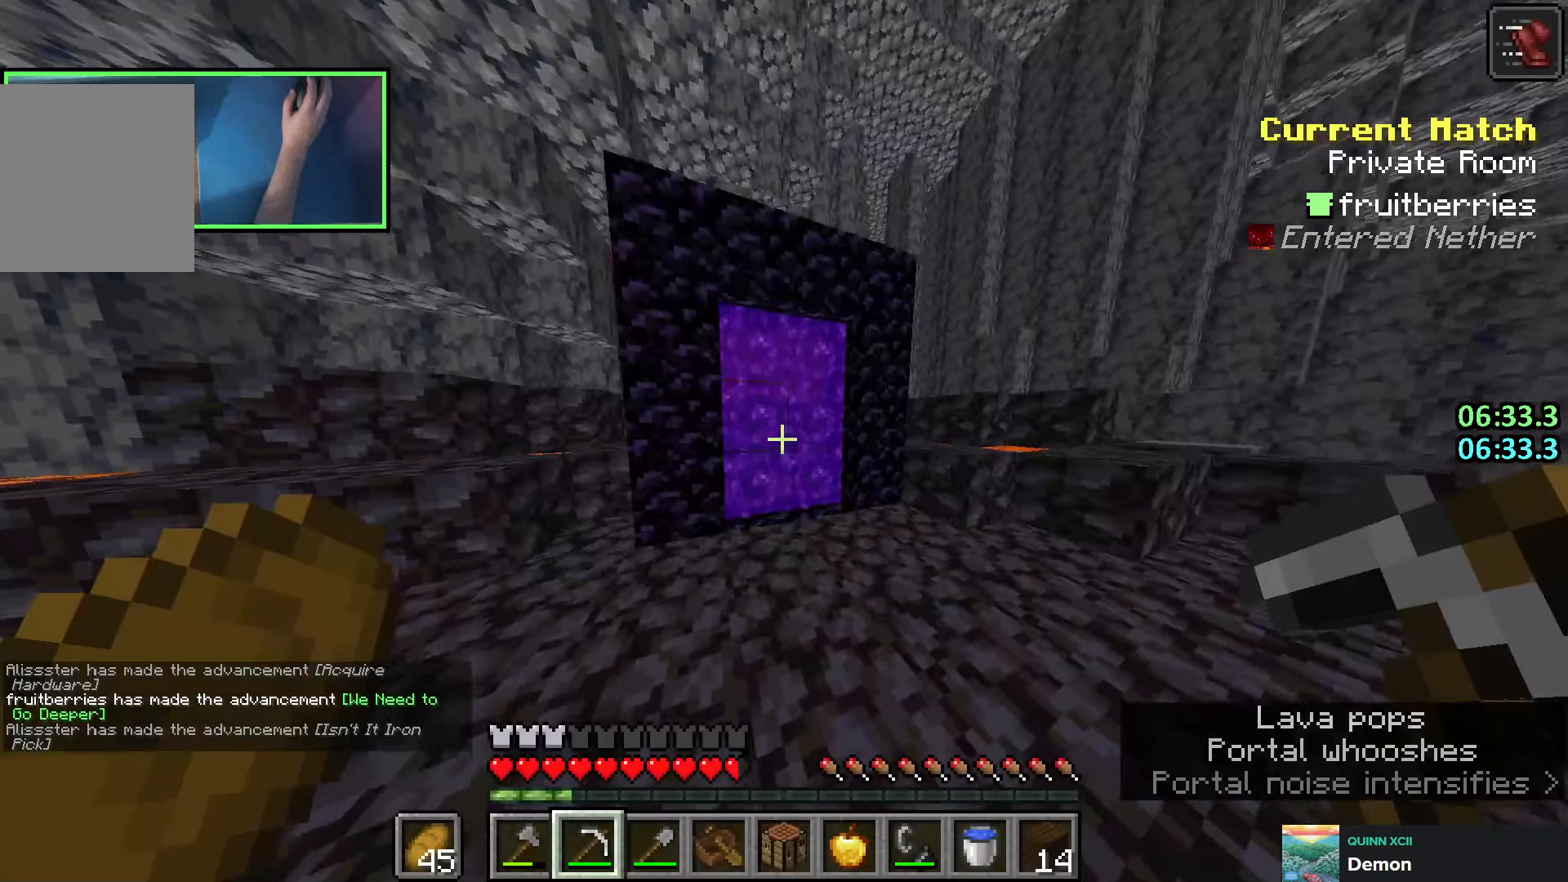
{"keys": ["shift", "w"], "events": [[266, "shift", "down"], [433, "w", "down"]]}
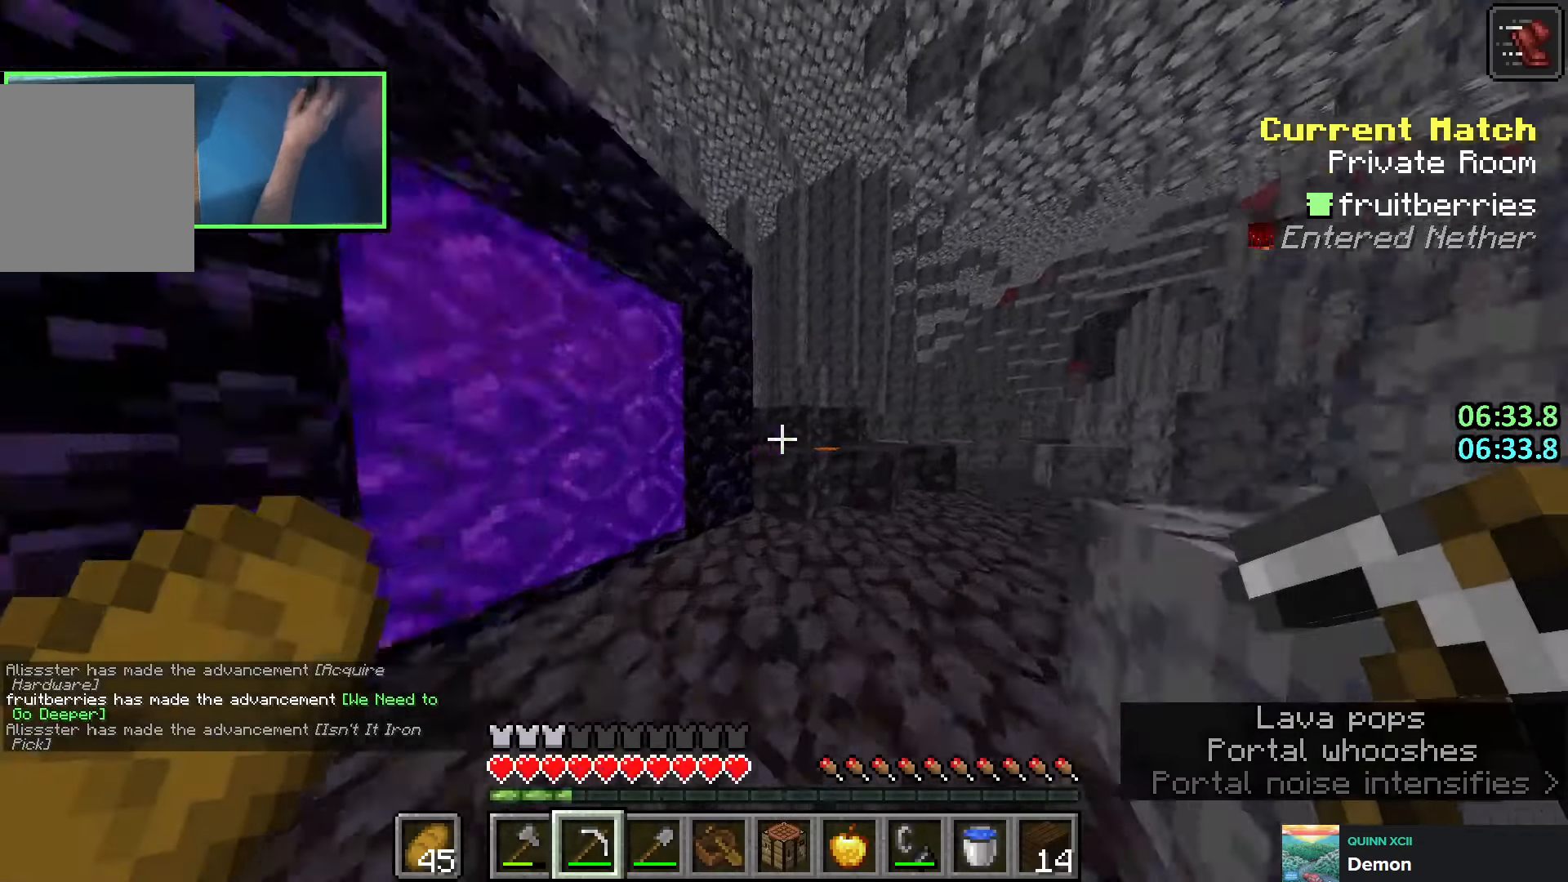
{"keys": ["shift"], "events": [[83, "d", "down"], [216, "d", "up"], [250, "w", "up"], [333, "d", "down"], [333, "w", "down"], [450, "d", "up"], [466, "w", "up"]]}
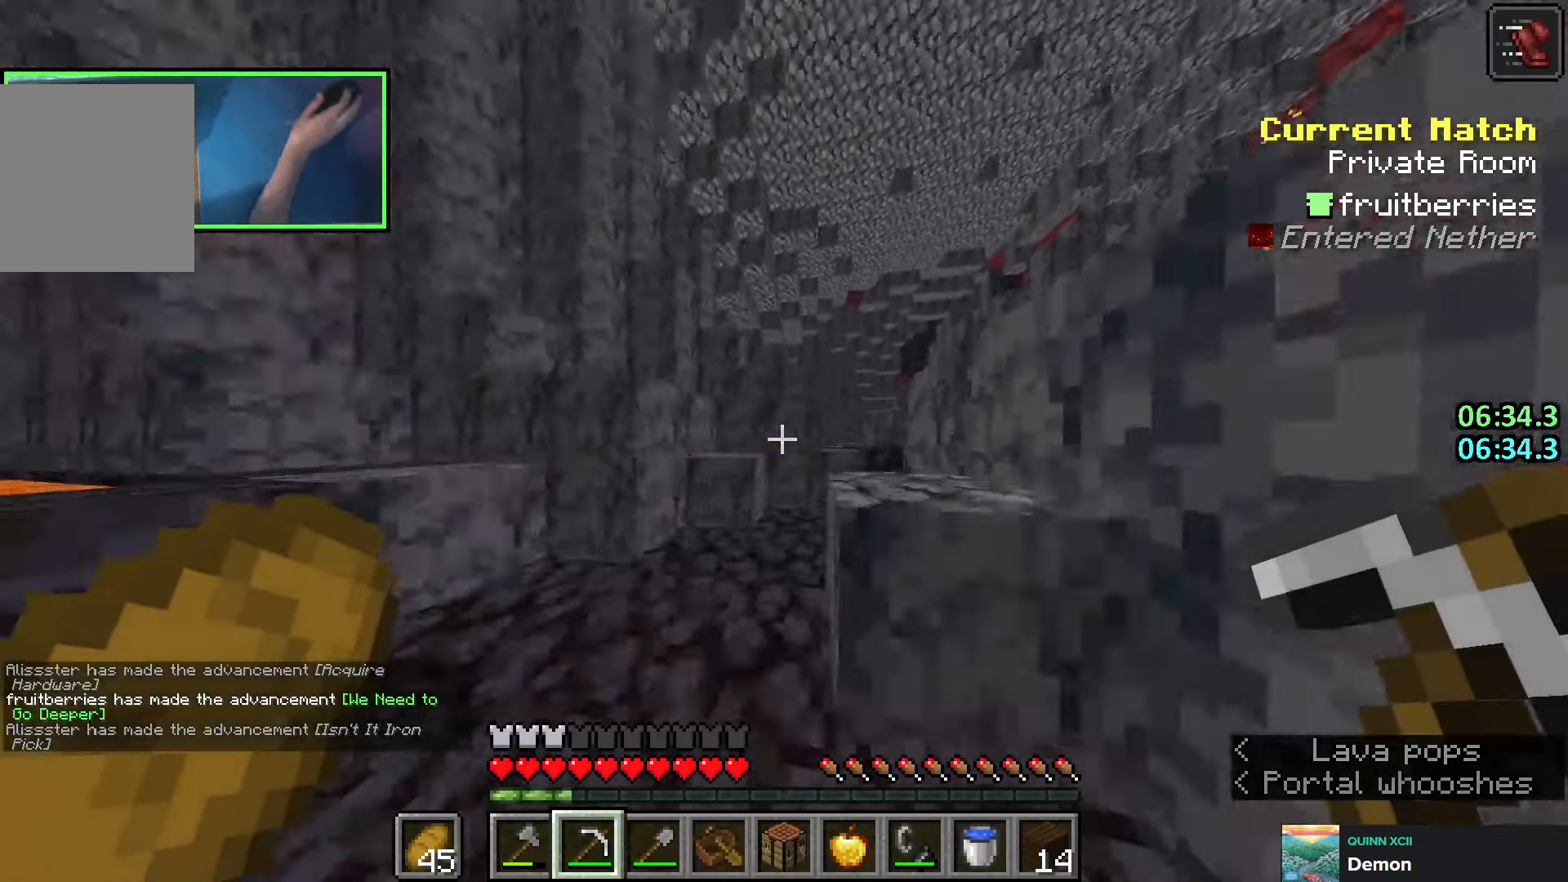
{"keys": ["shift"], "events": []}
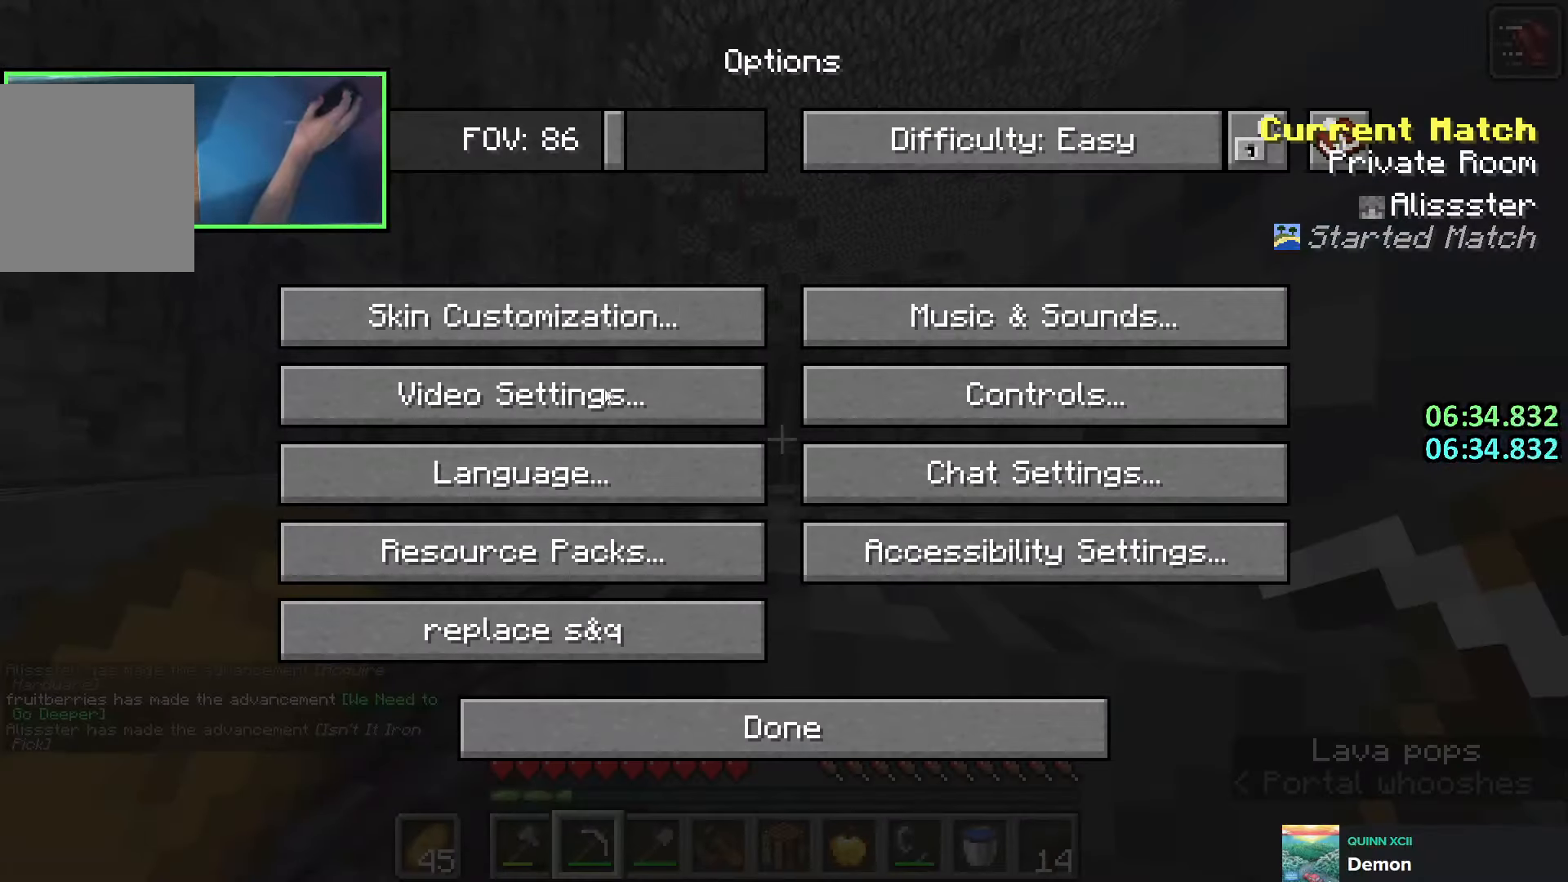
{"keys": ["shift"], "events": []}
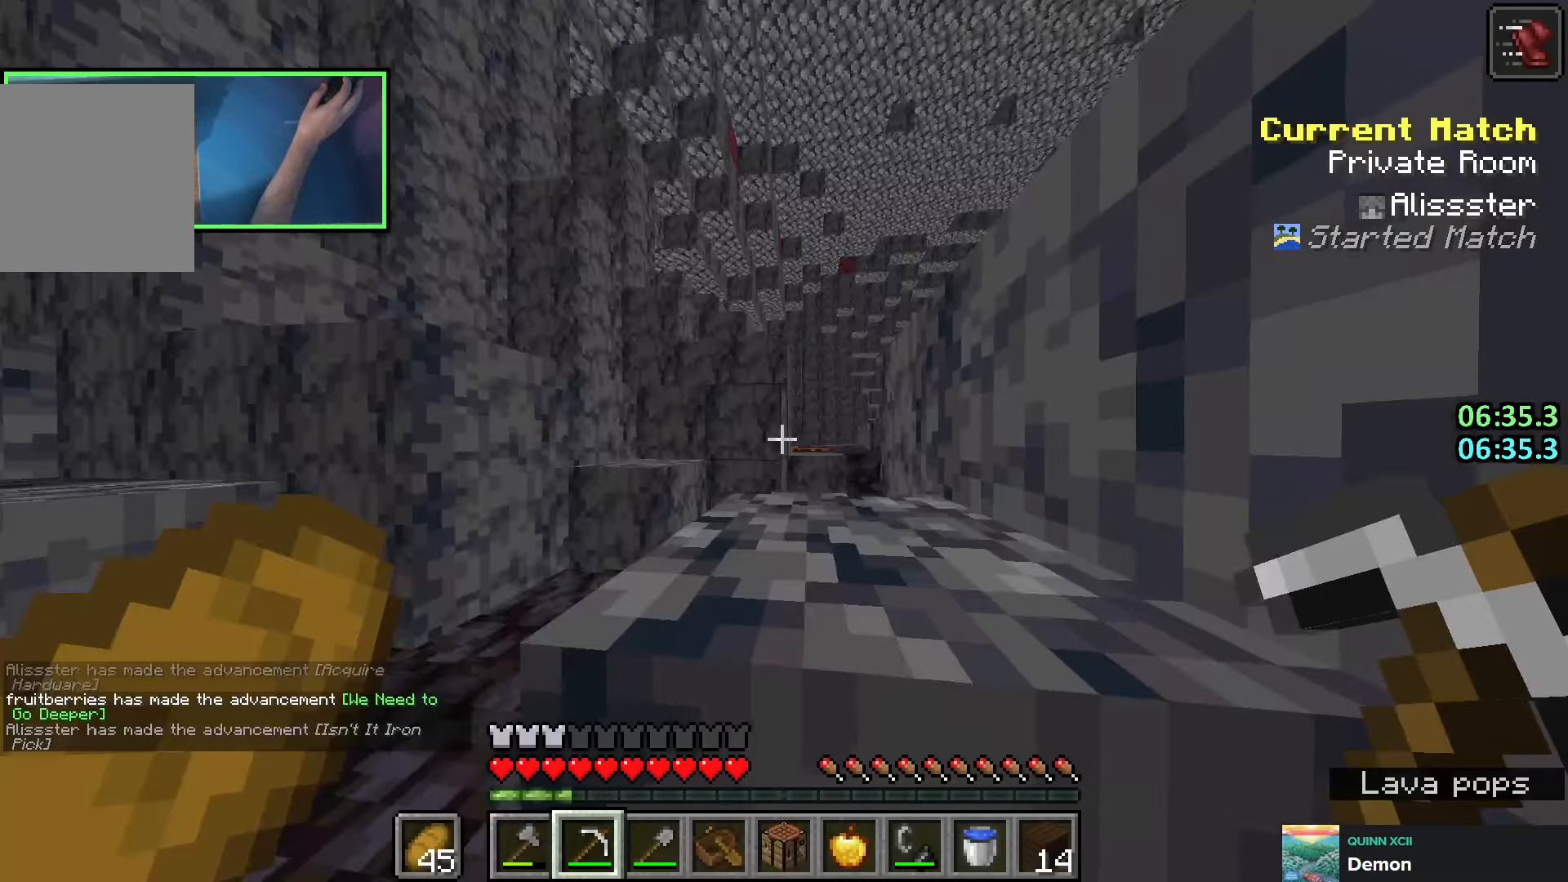
{"keys": ["d", "shift", "space", "w"], "events": [[183, "space", "down"], [266, "w", "down"], [466, "d", "down"]]}
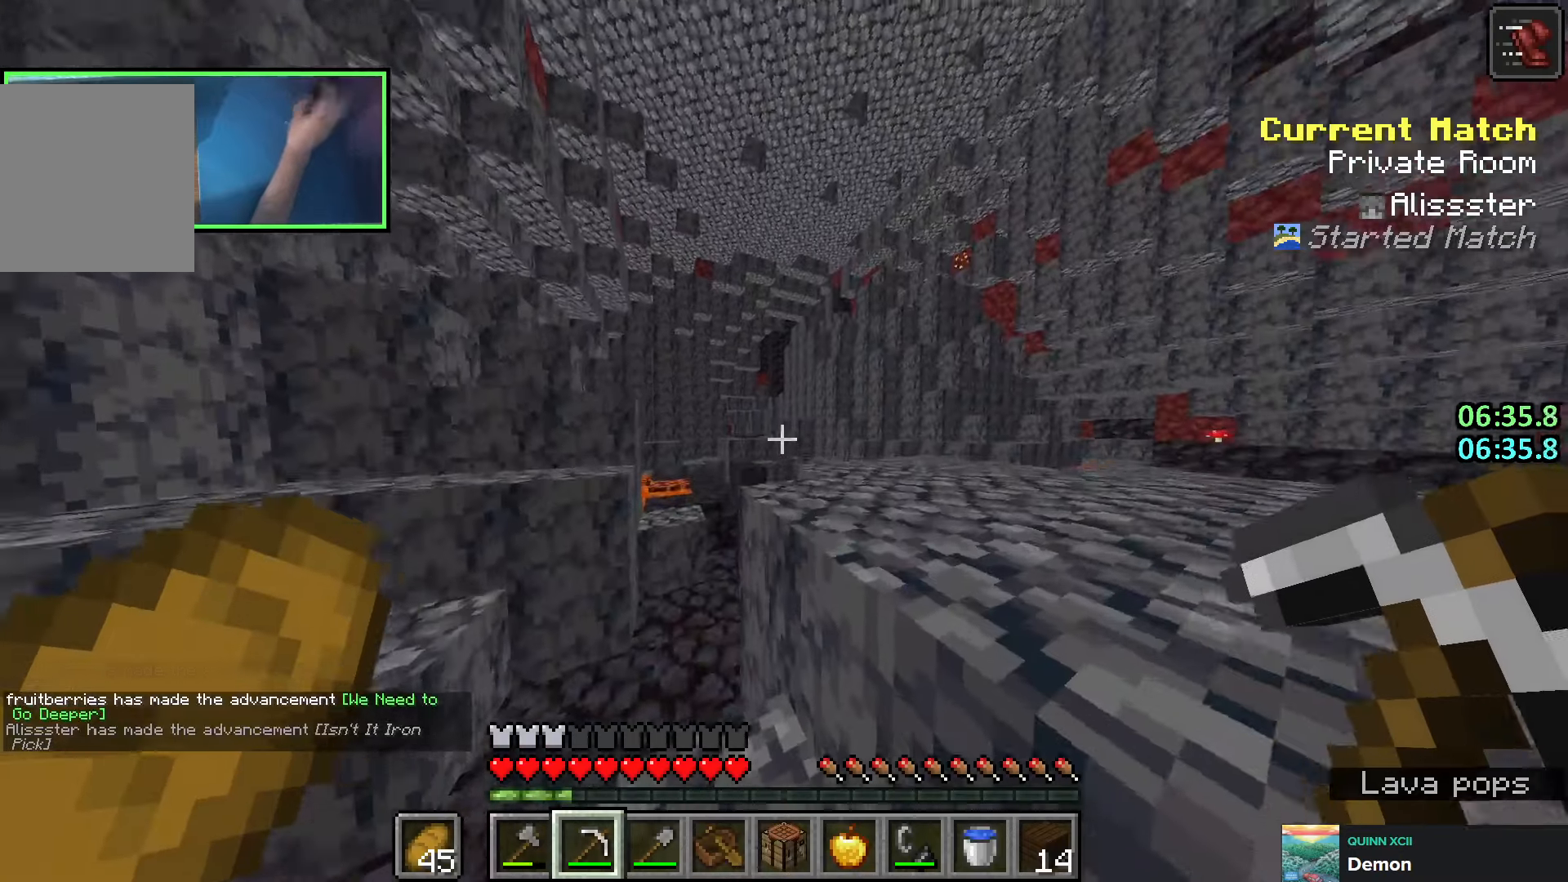
{"keys": ["d", "shift", "w"], "events": [[166, "w", "up"], [200, "d", "up"], [316, "d", "down"], [316, "w", "down"], [350, "space", "up"], [383, "d", "up"], [450, "d", "down"]]}
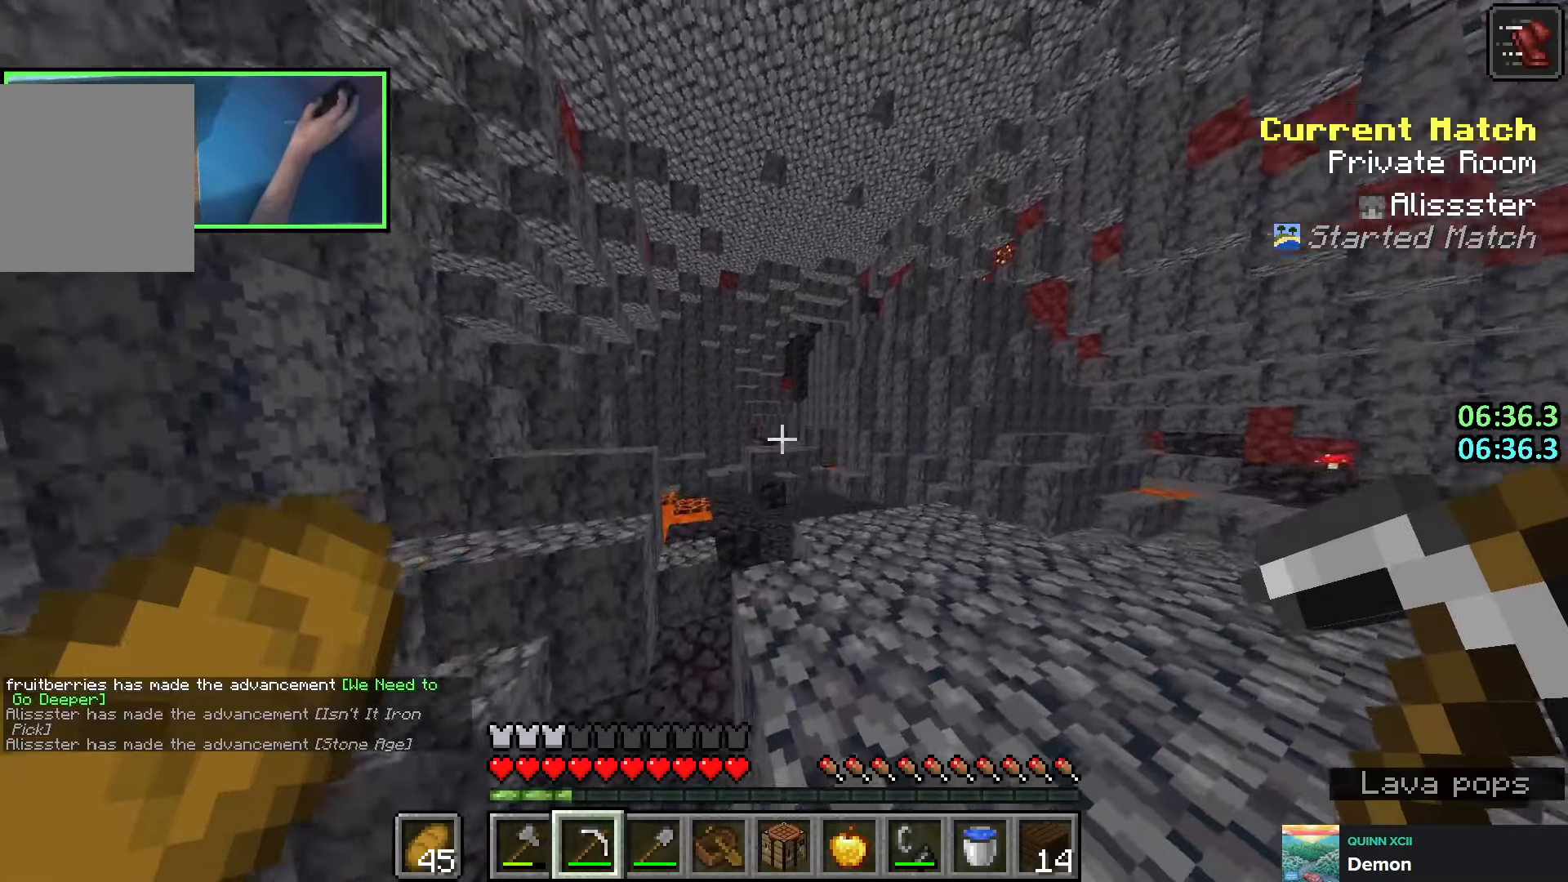
{"keys": ["a", "shift"], "events": [[333, "w", "up"], [483, "a", "down"], [483, "d", "up"]]}
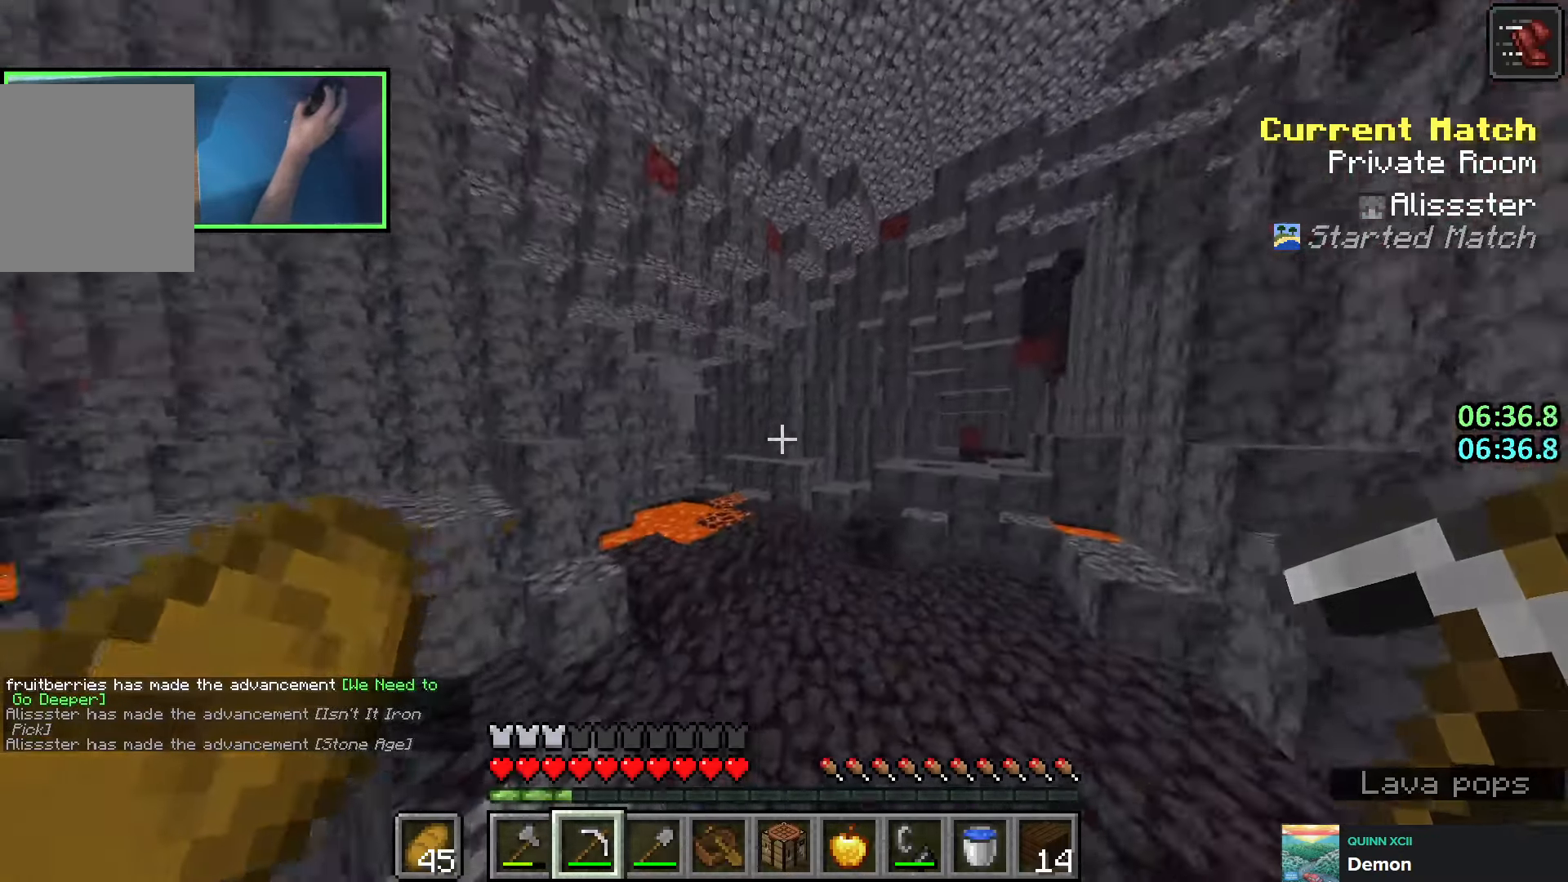
{"keys": ["a", "s", "shift"], "events": [[200, "a", "up"], [200, "d", "down"], [433, "a", "down"], [433, "d", "up"], [483, "s", "down"]]}
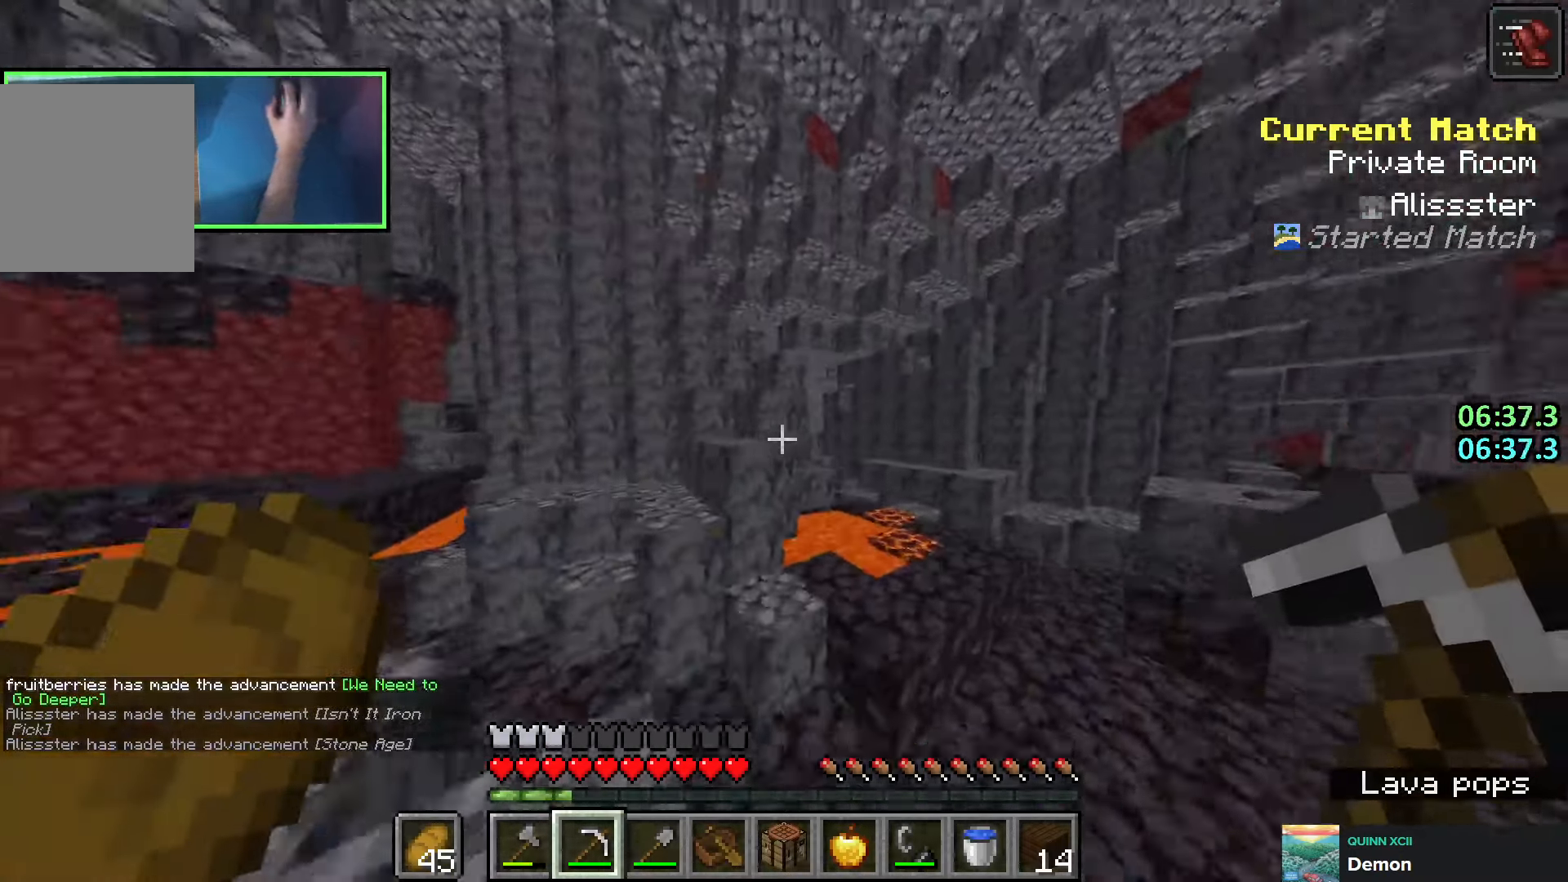
{"keys": [], "events": [[33, "a", "up"], [50, "s", "up"], [433, "shift", "up"]]}
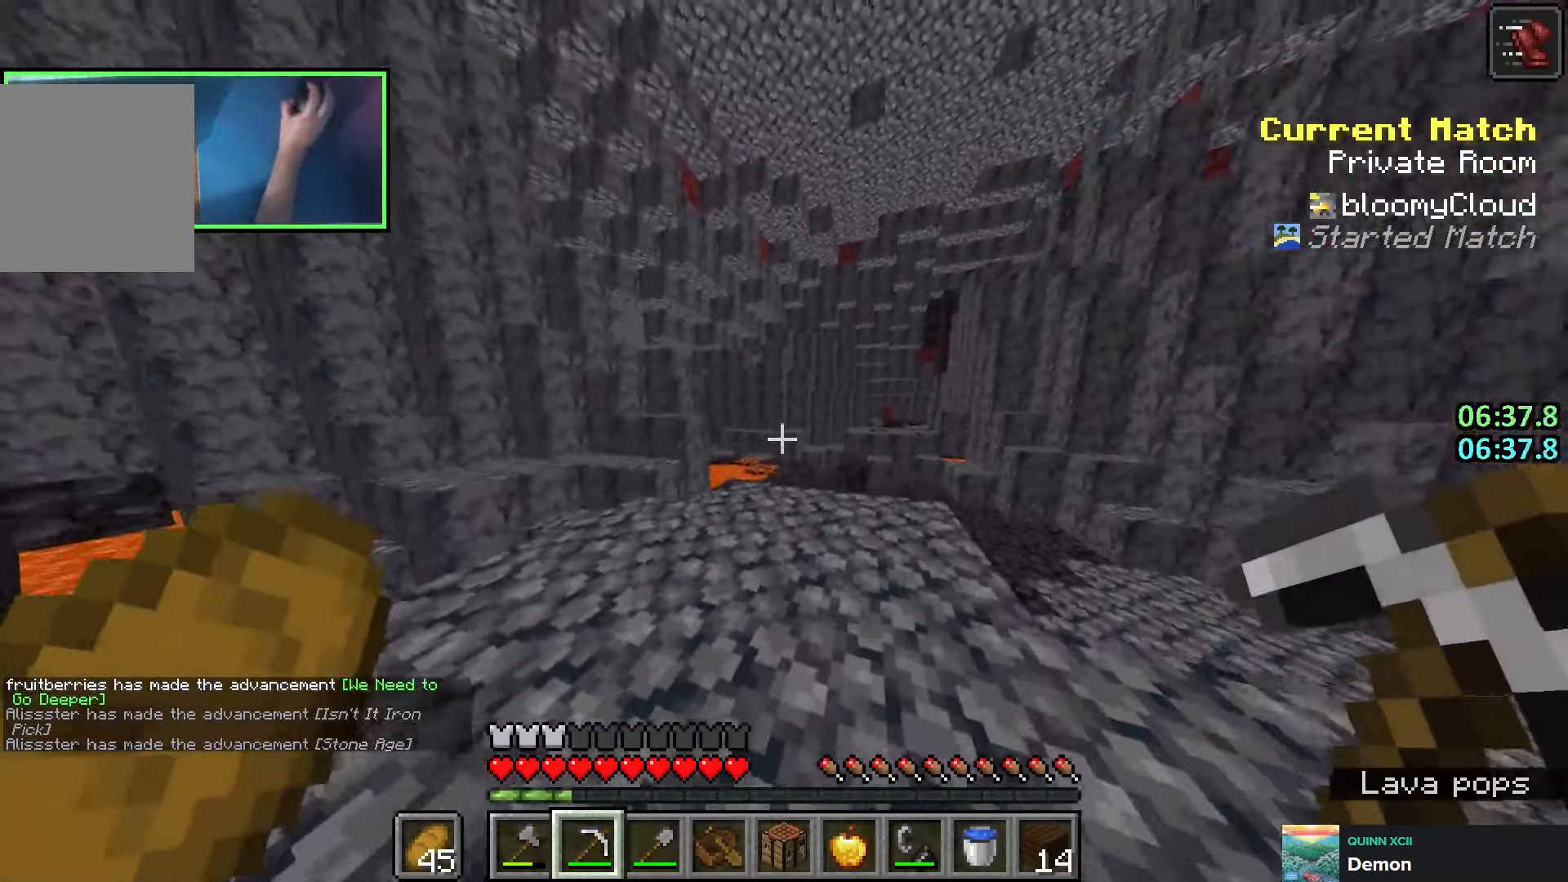
{"keys": ["d", "shift"], "events": [[100, "w", "down"], [150, "shift", "down"], [183, "space", "down"], [283, "w", "up"], [300, "space", "up"], [433, "d", "down"]]}
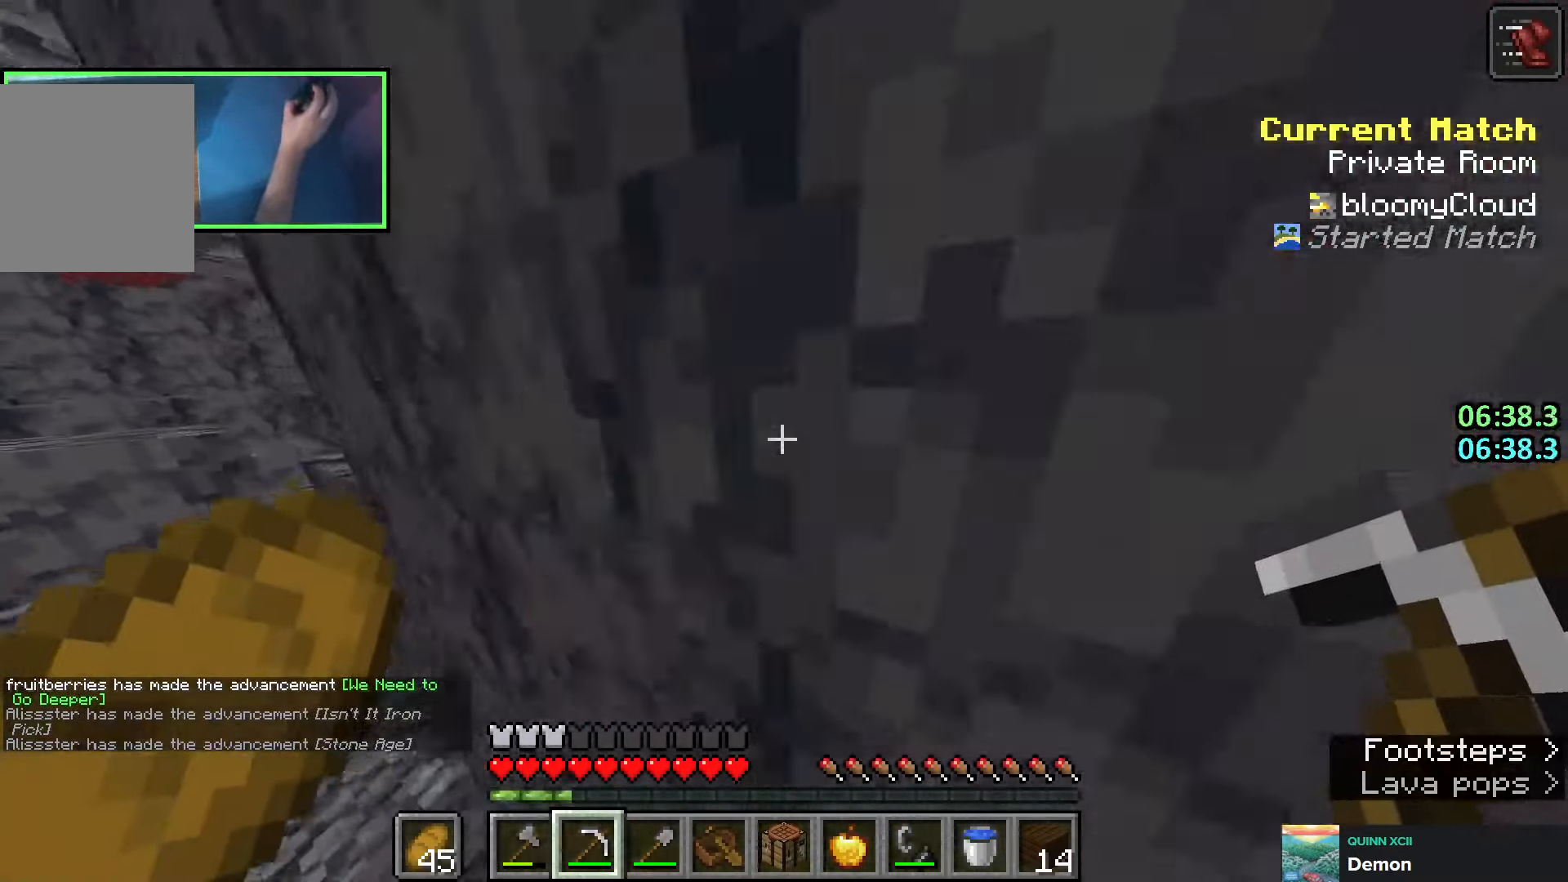
{"keys": ["shift"], "events": [[16, "d", "up"], [133, "d", "down"], [216, "d", "up"]]}
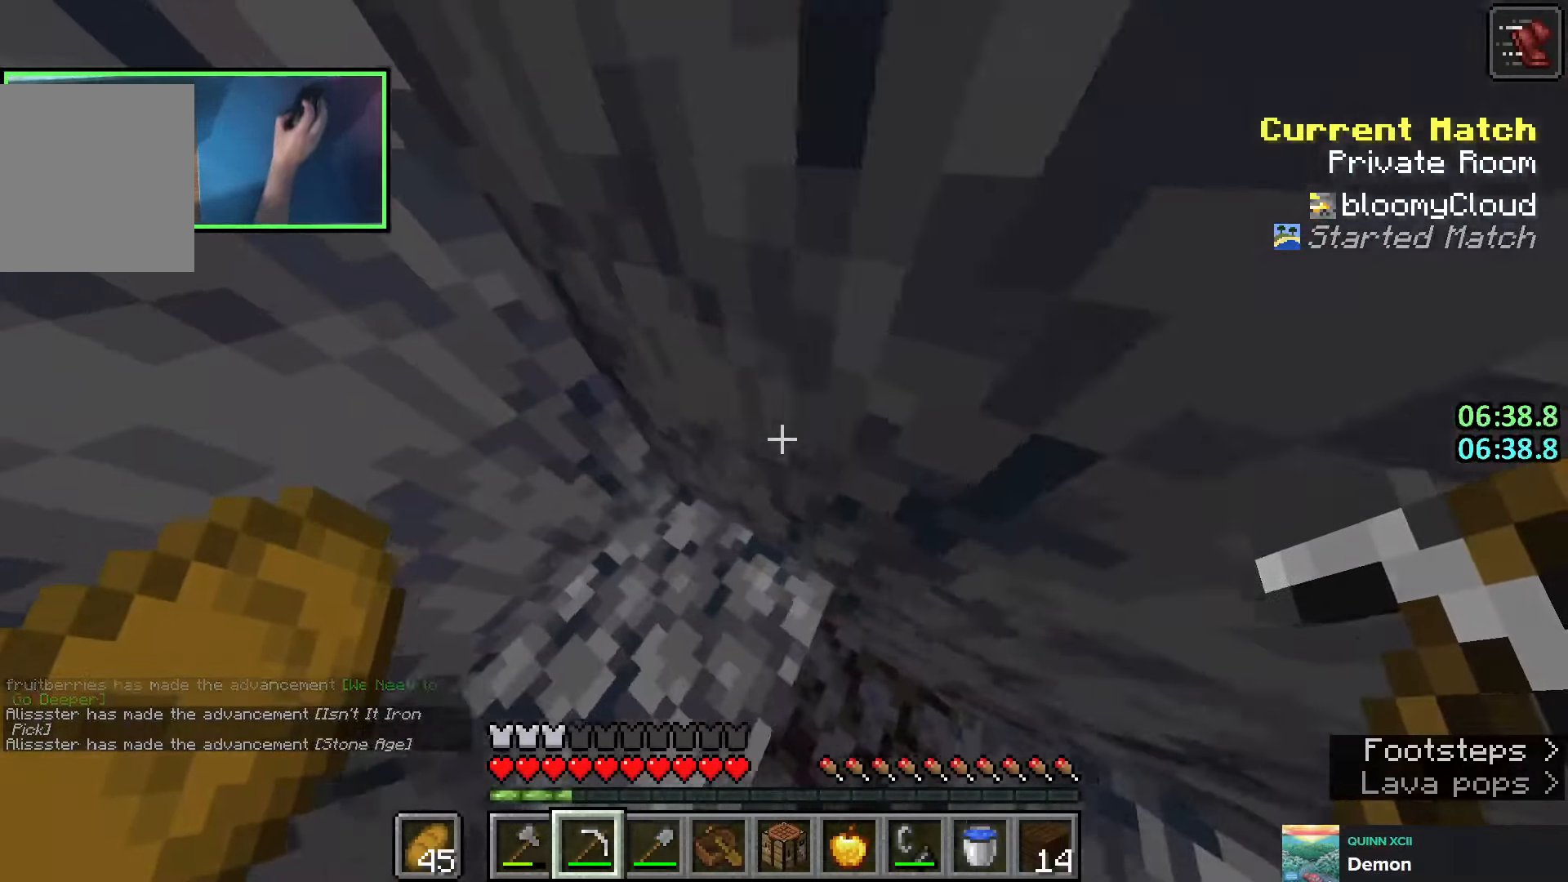
{"keys": ["shift"], "events": [[183, "w", "down"], [350, "space", "down"], [350, "w", "up"], [500, "space", "up"]]}
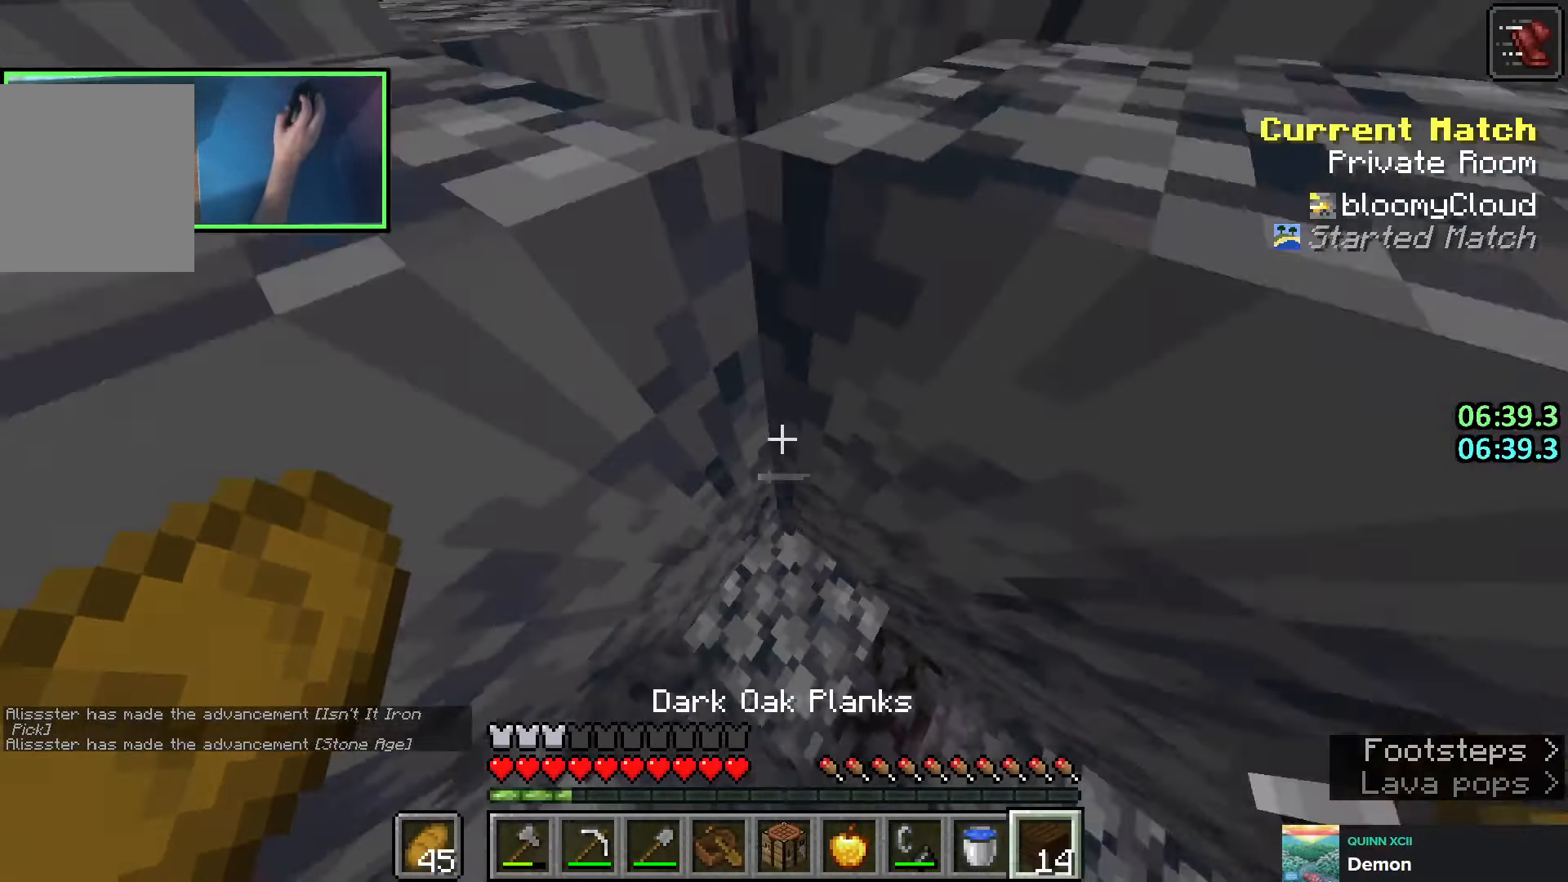
{"keys": ["a", "shift", "space"], "events": [[333, "space", "down"], [500, "a", "down"]]}
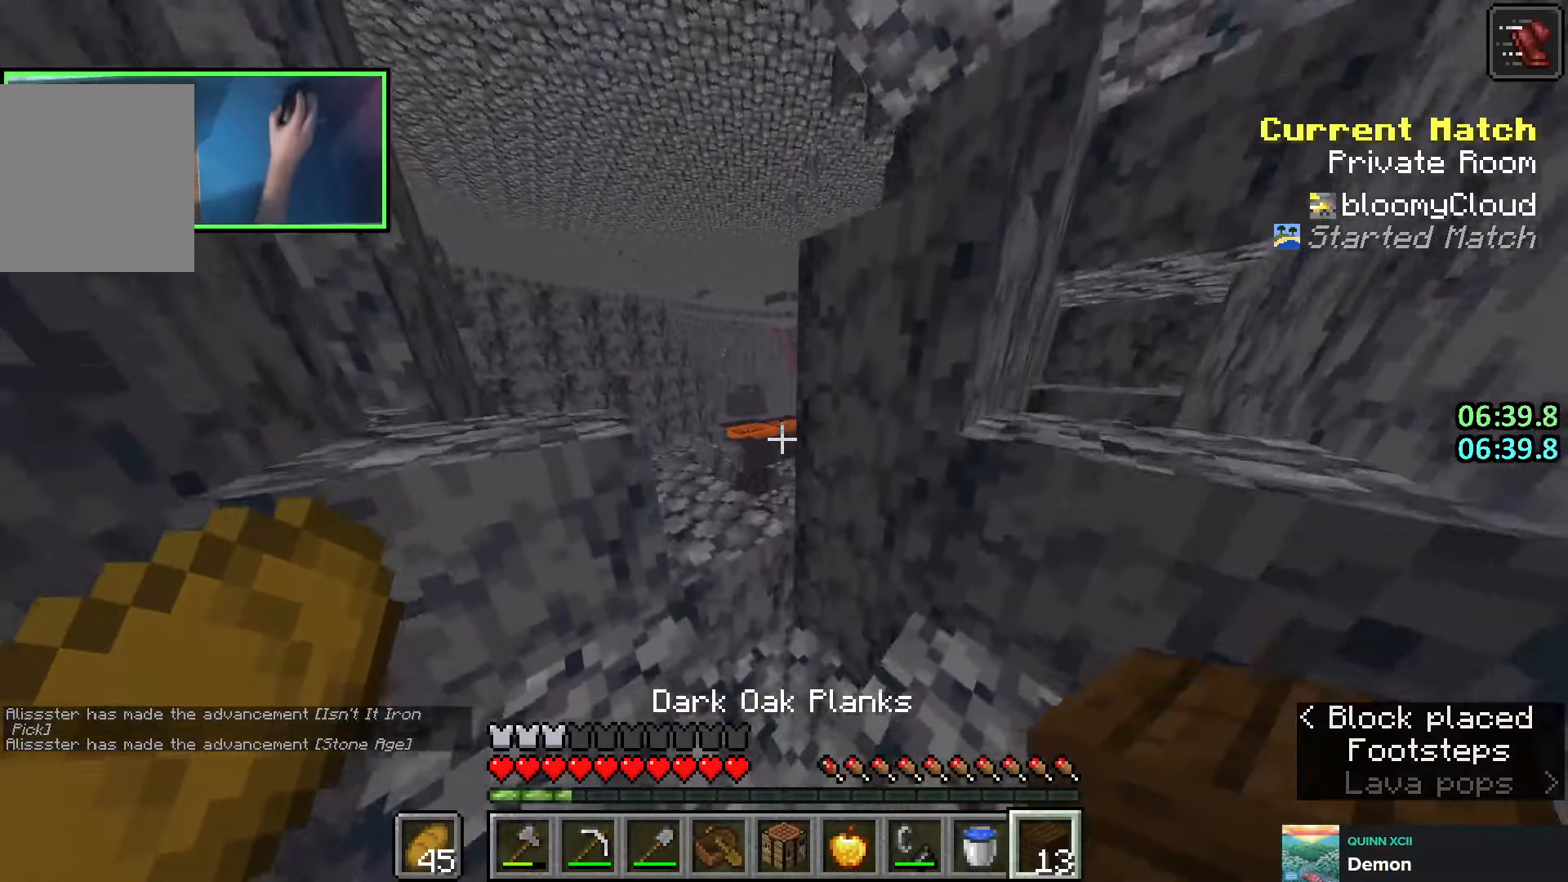
{"keys": ["shift", "w"], "events": [[16, "w", "down"], [66, "space", "up"], [250, "a", "up"]]}
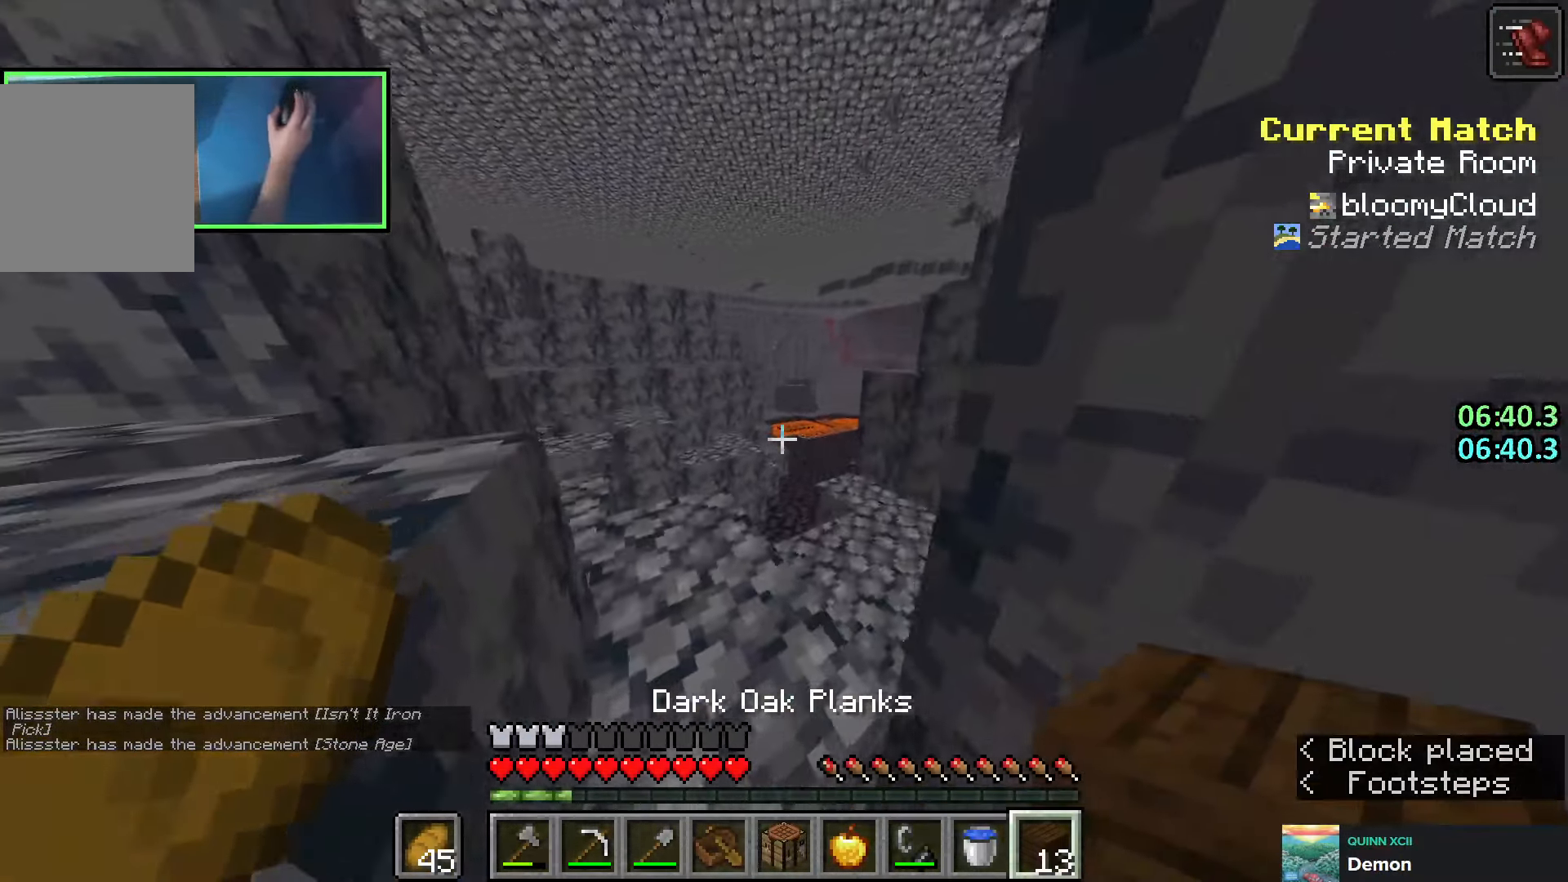
{"keys": ["a", "shift", "w"], "events": [[316, "a", "down"], [400, "w", "up"], [450, "w", "down"]]}
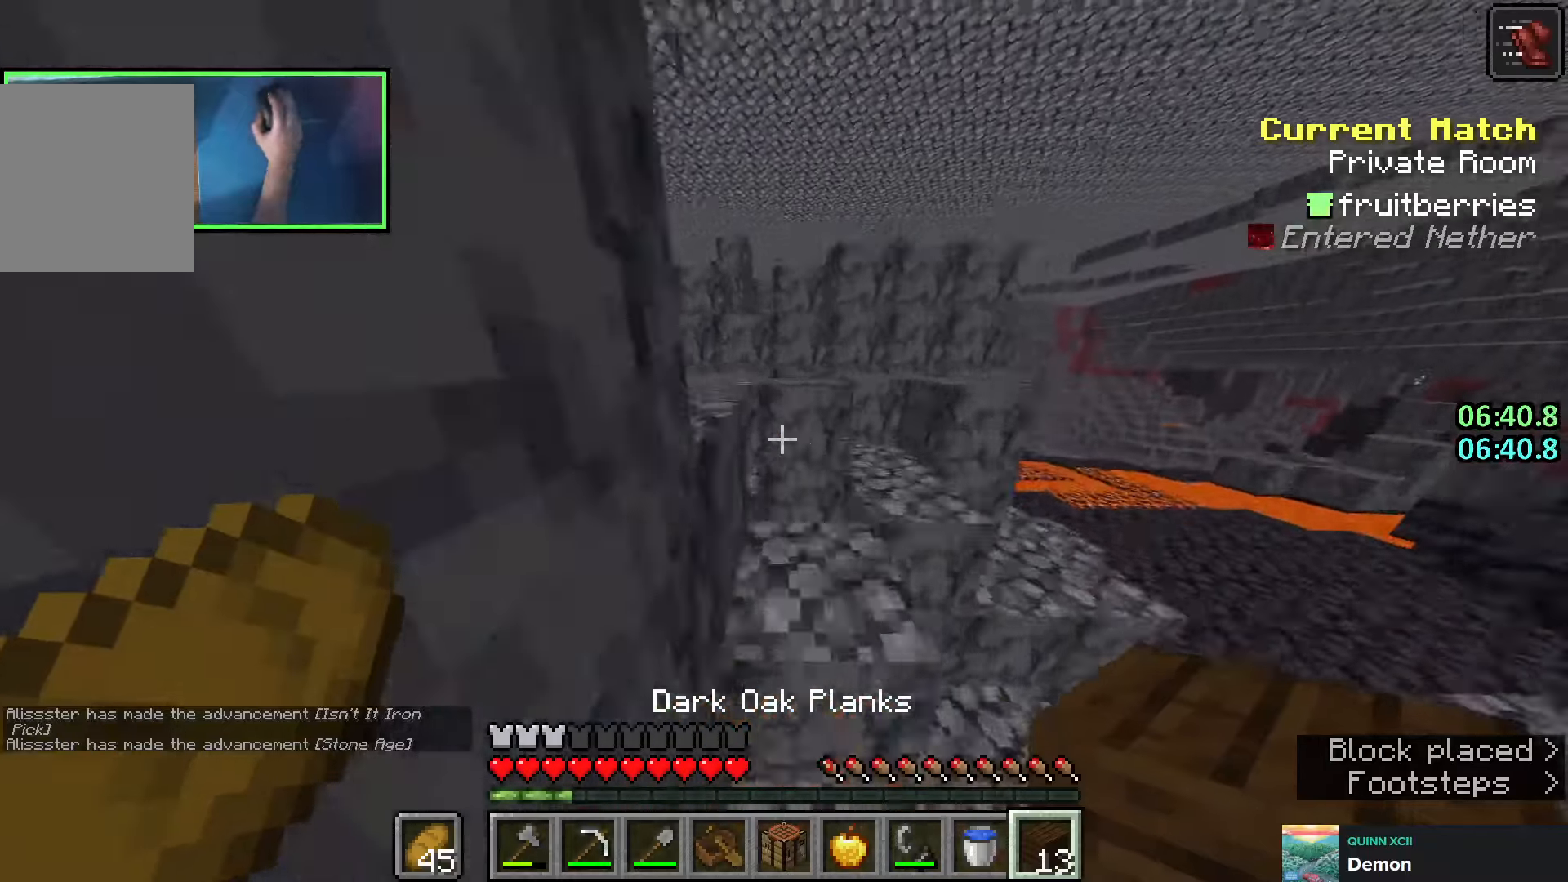
{"keys": ["shift", "w"], "events": [[50, "a", "up"], [300, "a", "down"], [433, "a", "up"]]}
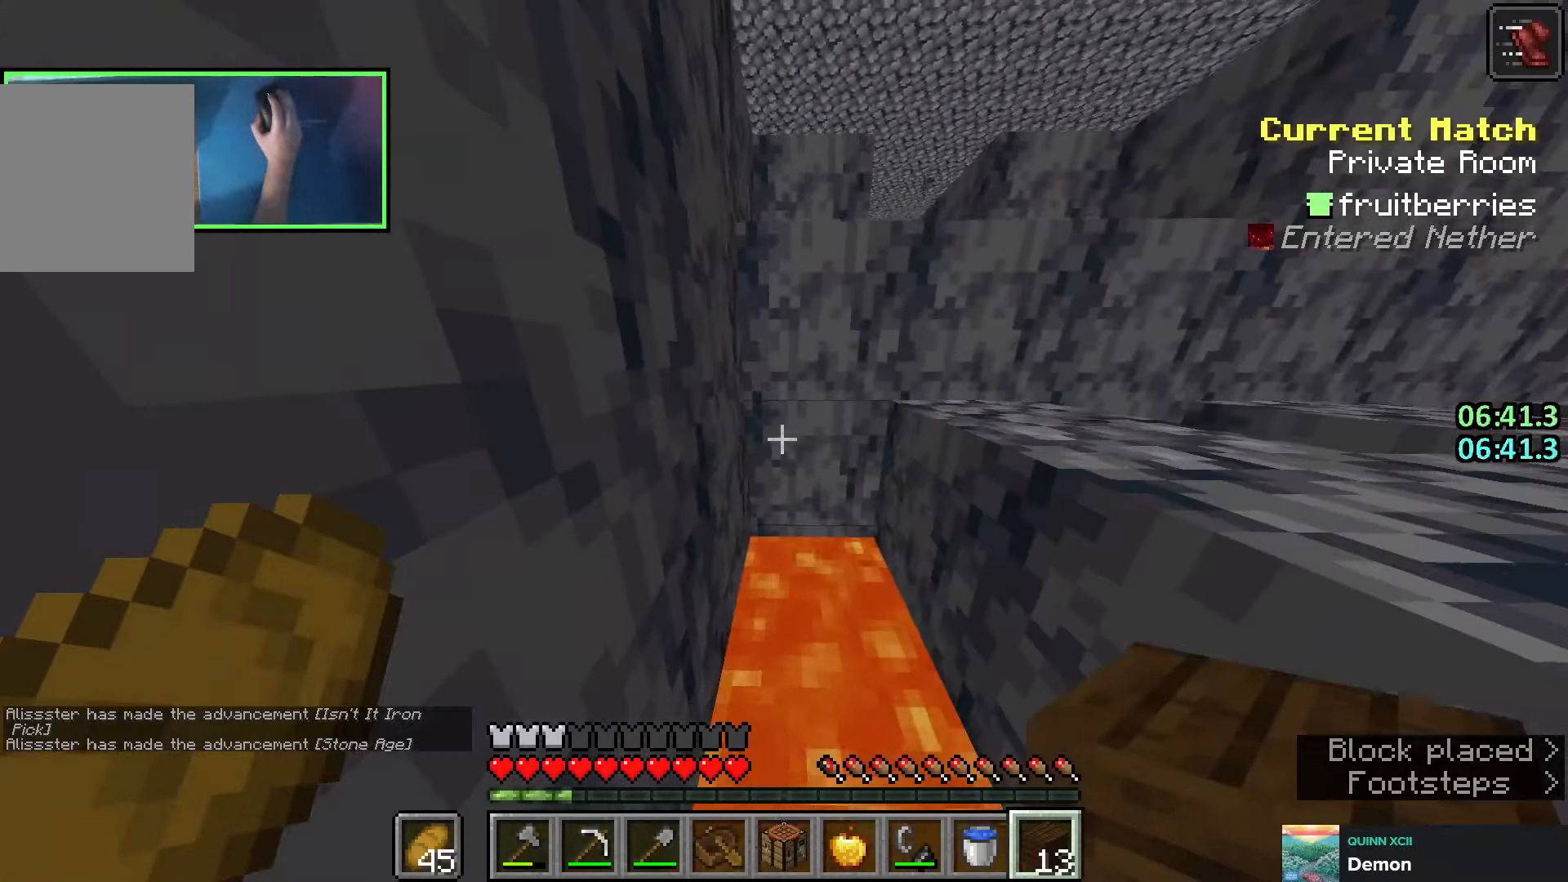
{"keys": ["d", "shift"], "events": [[283, "d", "down"], [383, "w", "up"]]}
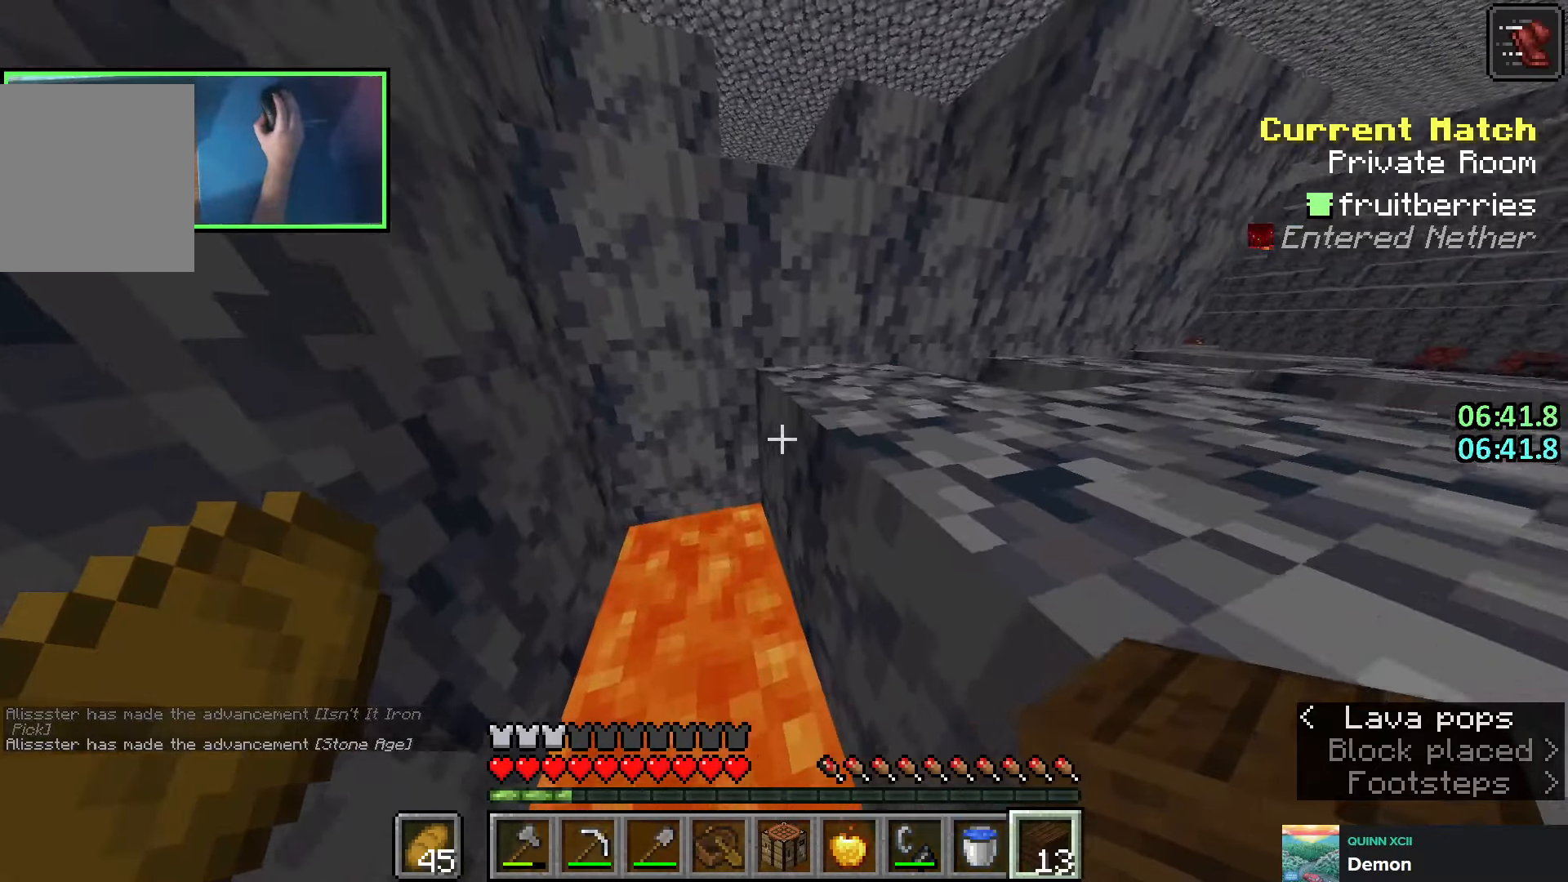
{"keys": ["shift", "space"], "events": [[50, "d", "up"], [466, "space", "down"]]}
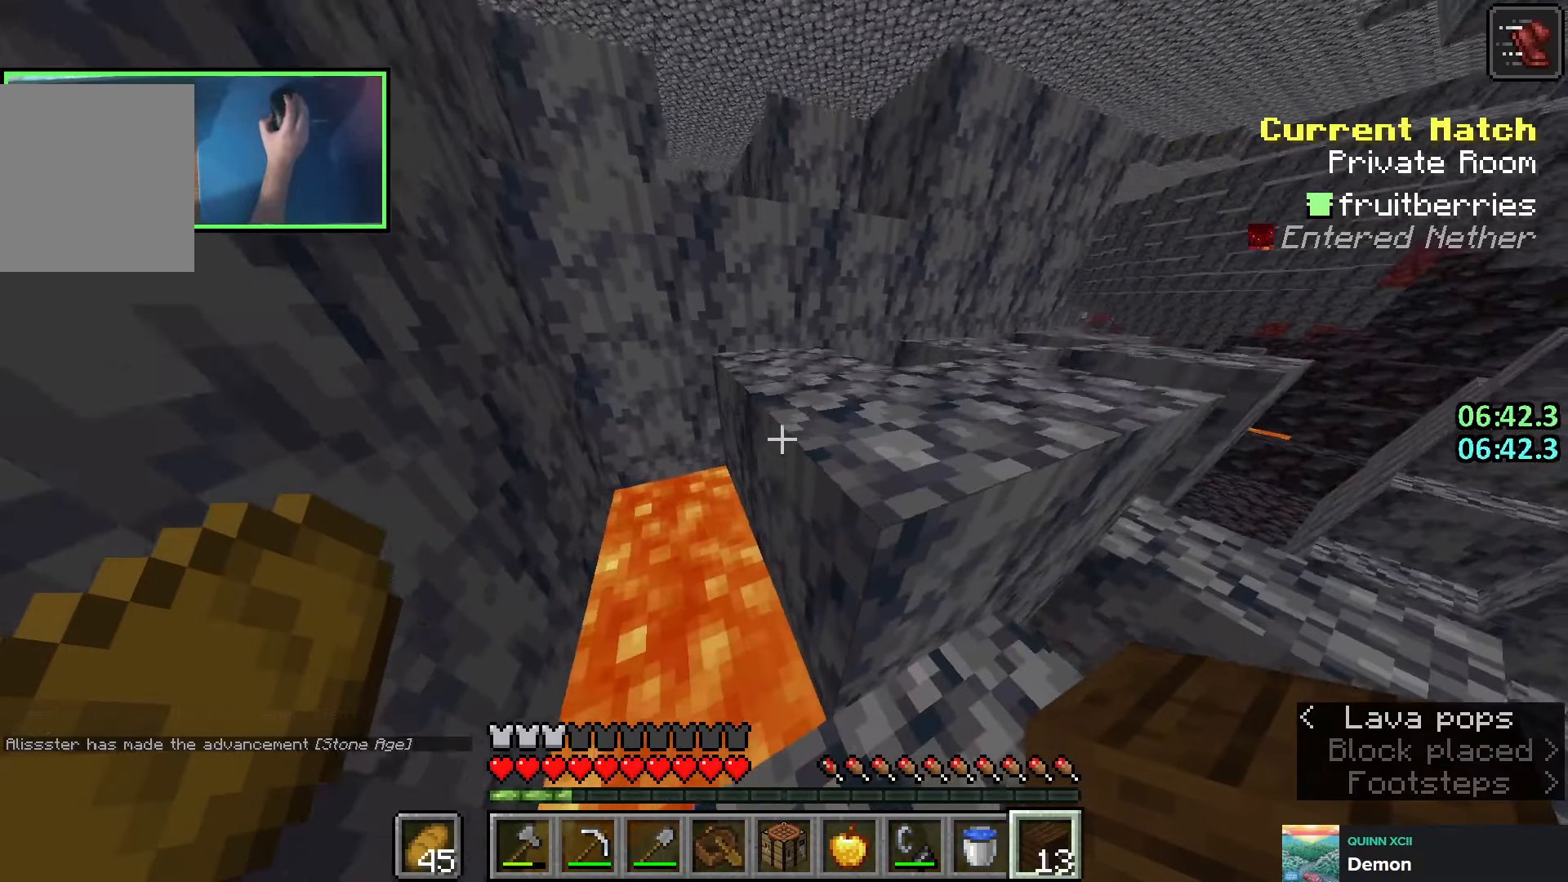
{"keys": ["shift"], "events": [[66, "w", "down"], [116, "space", "up"], [183, "d", "down"], [366, "d", "up"], [433, "w", "up"]]}